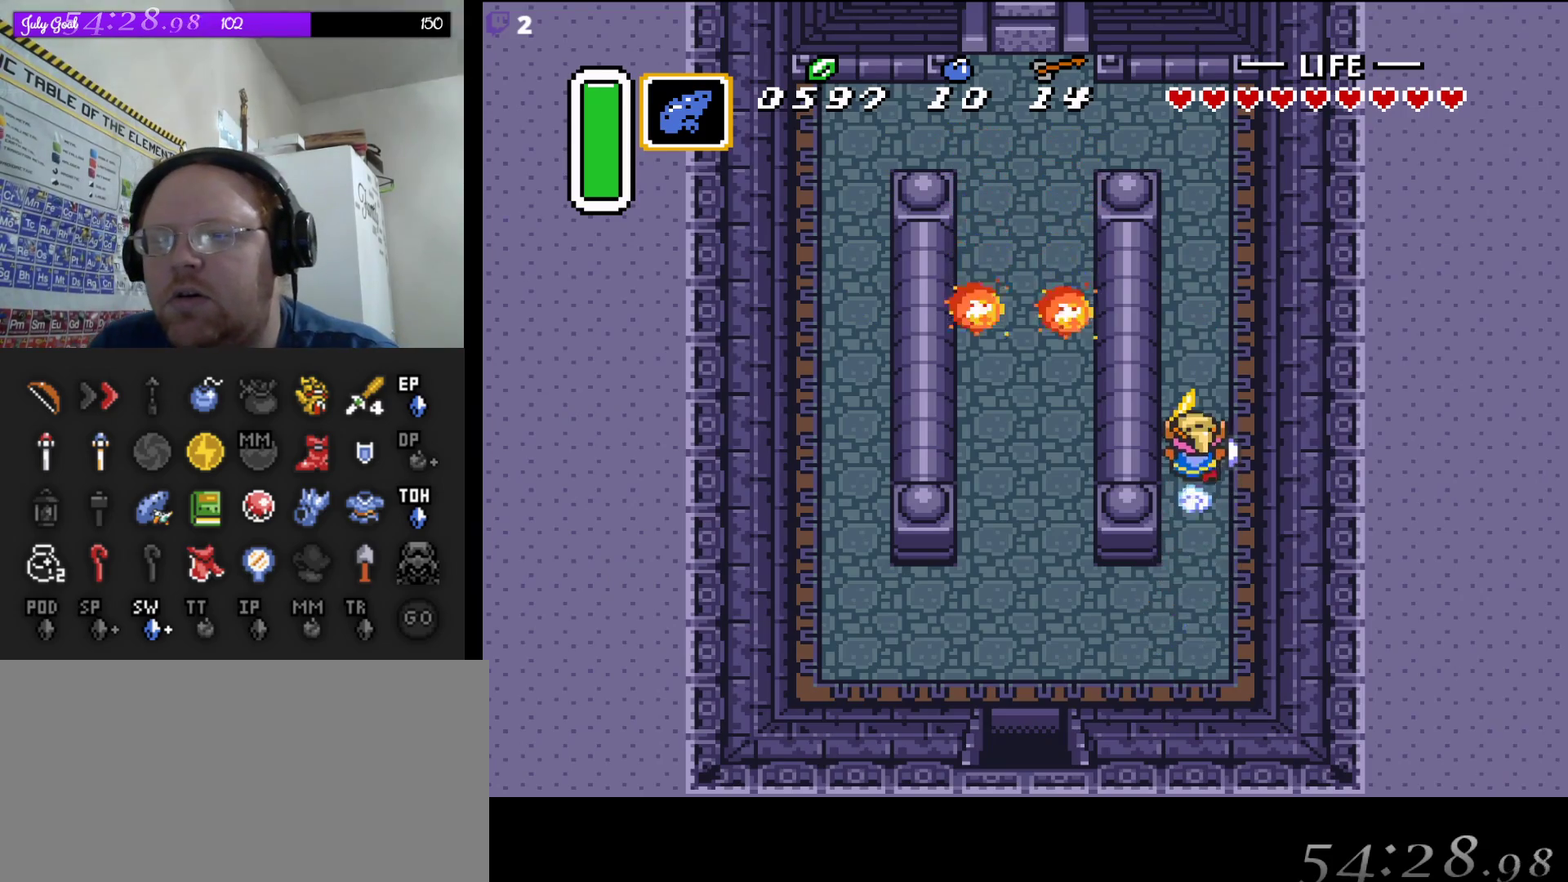
Gameplay with a controller (Nintendo layout); each line is a JSON object with the inputs held at the frame after it (dt_ms = milliseconds from this image to that frame). "events" lists button and stick changes between this image and that frame as [ms after this image, input, new state], when the widget could be followed in between. Not read: L3 R3 Y.
{"dt_ms": 500, "buttons": ["DPAD_LEFT"], "events": [[333, "DPAD_LEFT", "down"], [400, "A", "up"]]}
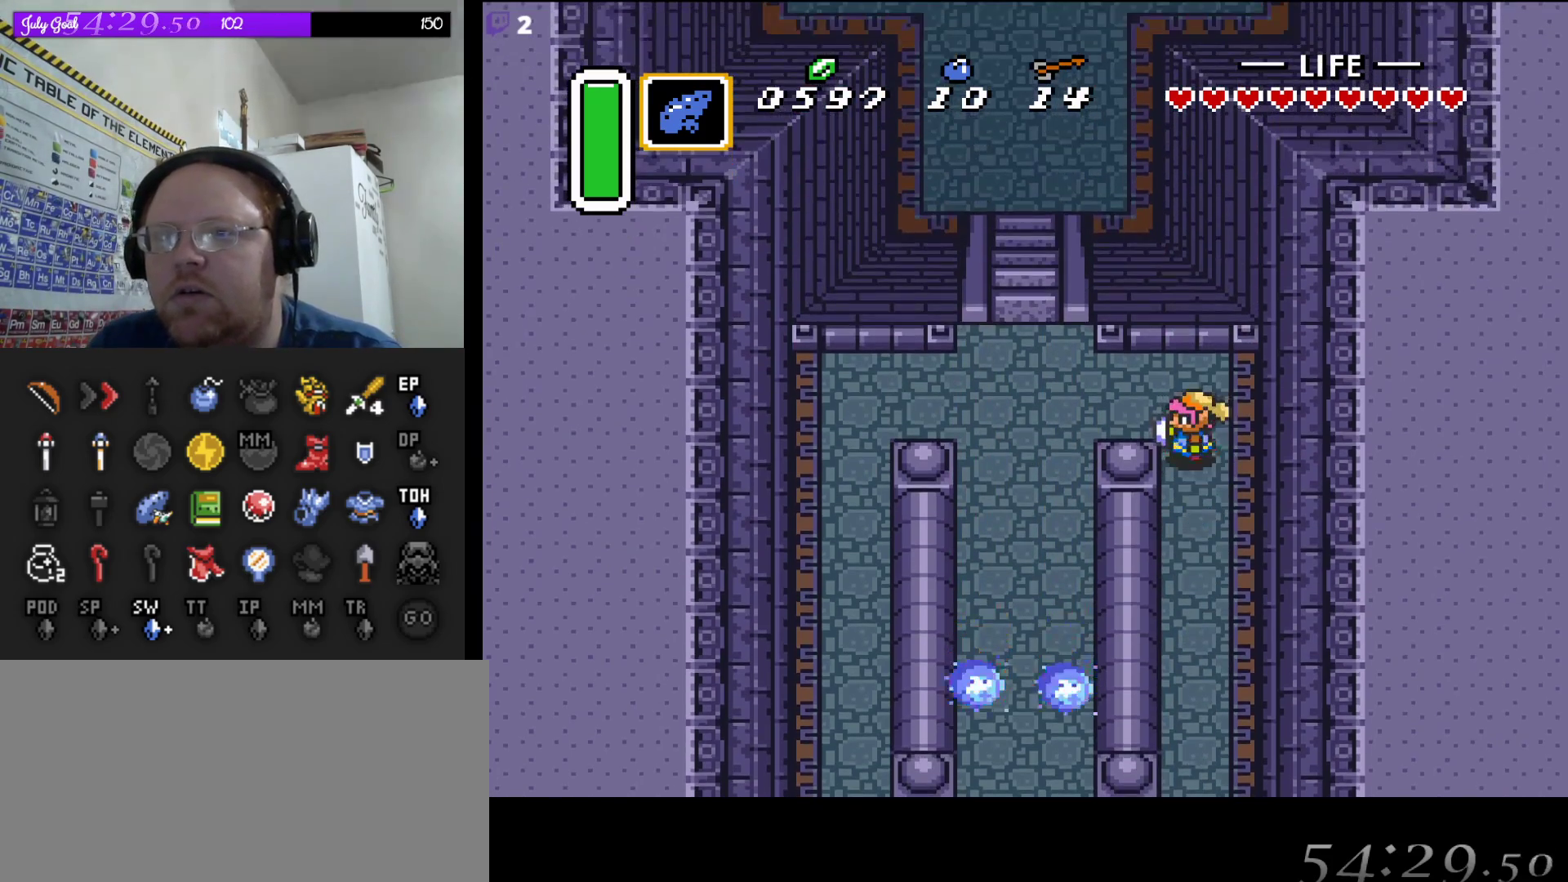
{"dt_ms": 500, "buttons": ["DPAD_LEFT"], "events": [[167, "DPAD_UP", "down"], [317, "DPAD_UP", "up"]]}
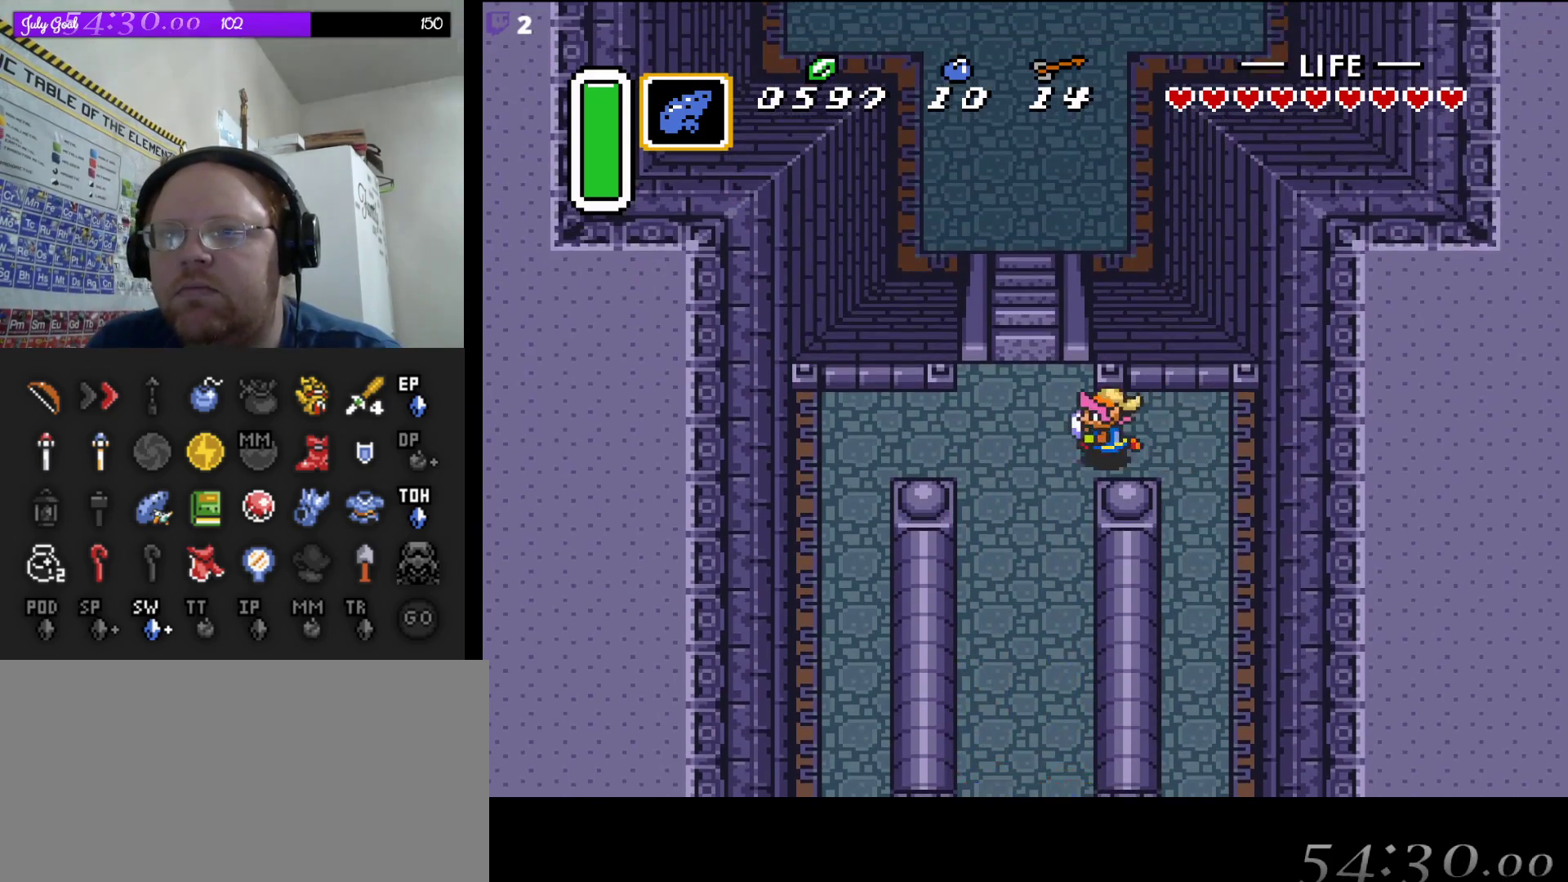
{"dt_ms": 500, "buttons": ["DPAD_UP"], "events": [[133, "DPAD_UP", "down"], [217, "DPAD_LEFT", "up"]]}
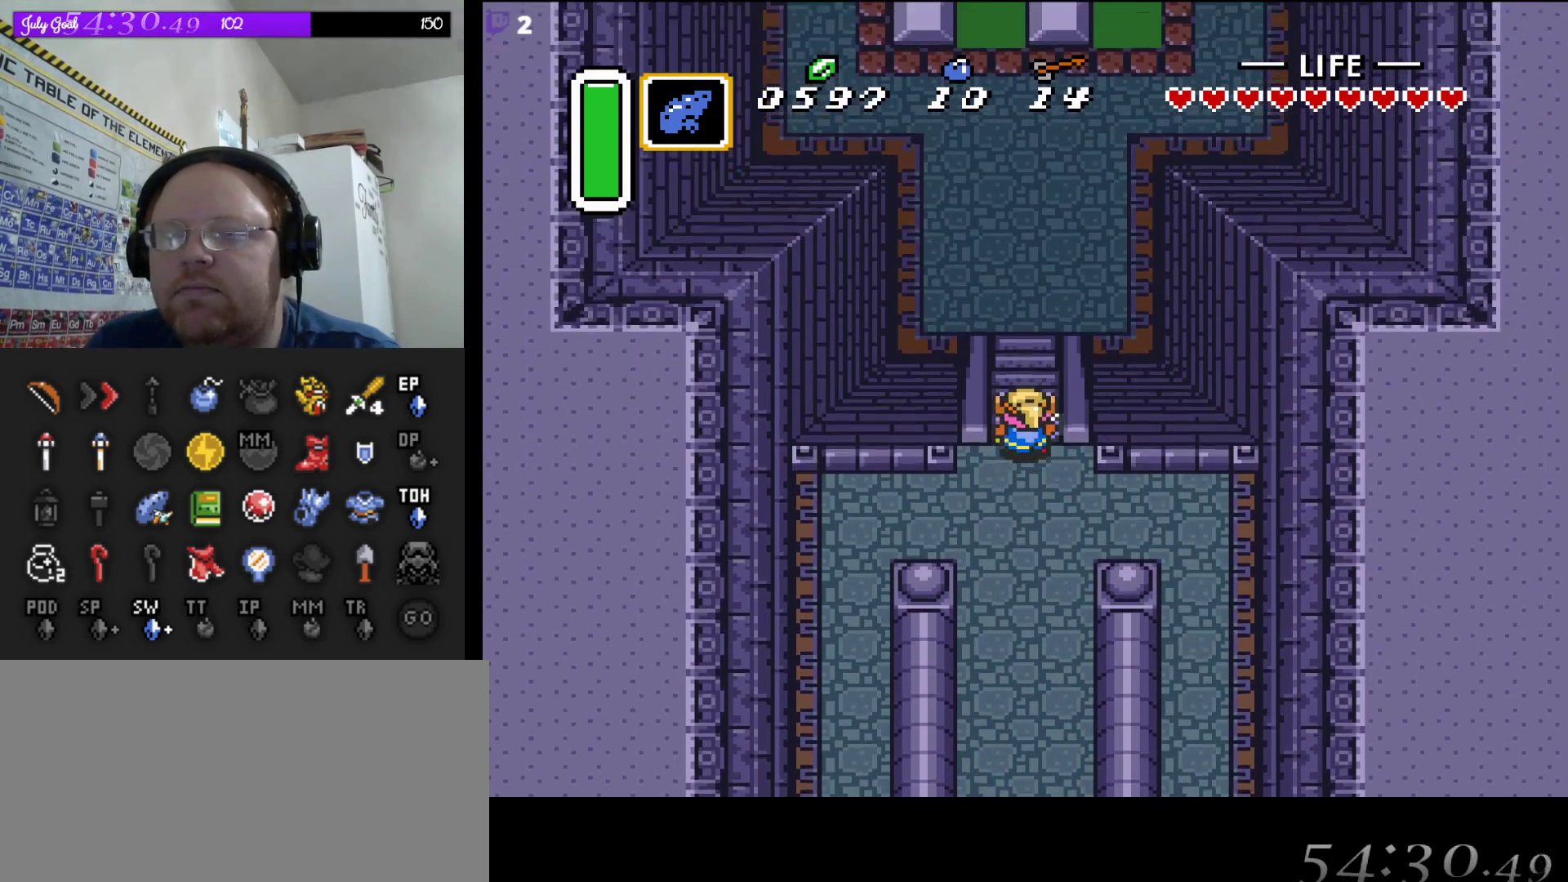
{"dt_ms": 500, "buttons": ["DPAD_UP"], "events": []}
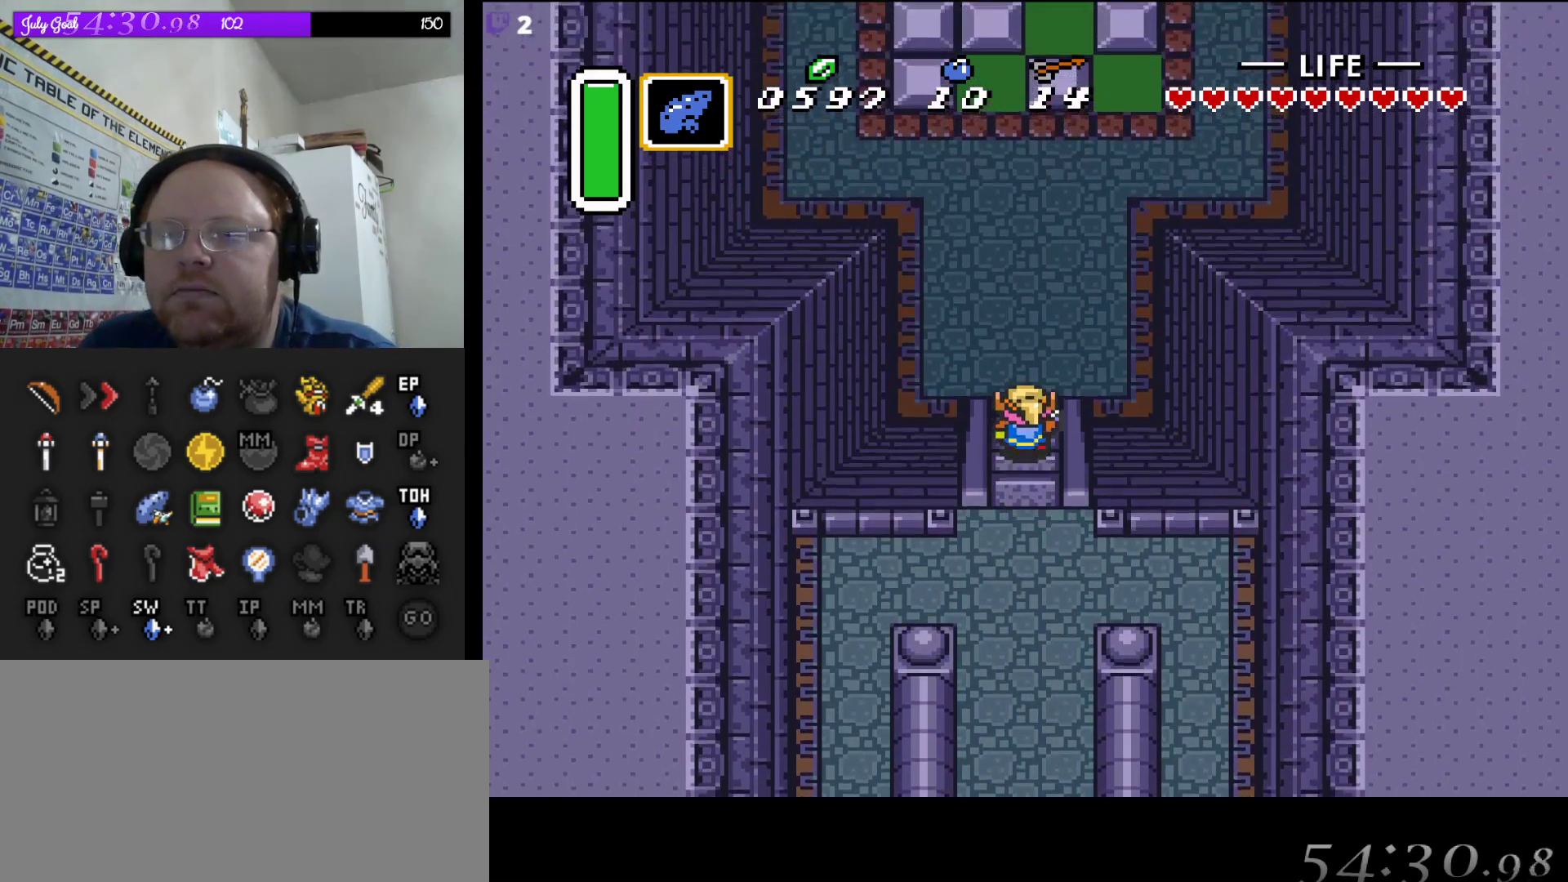
{"dt_ms": 500, "buttons": ["DPAD_UP"], "events": []}
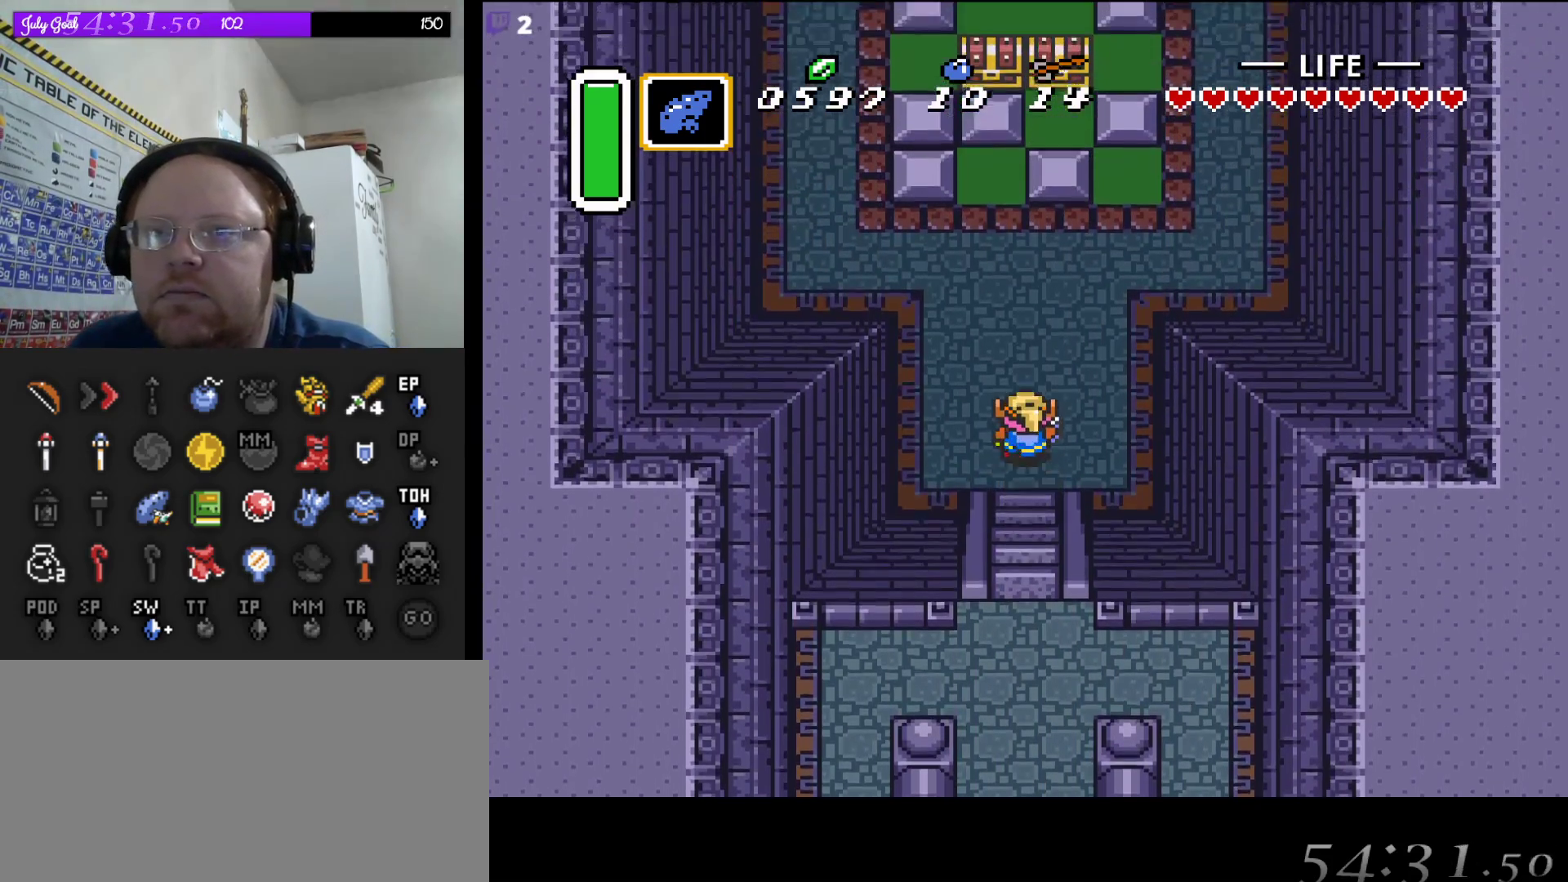
{"dt_ms": 500, "buttons": ["START"], "events": [[133, "DPAD_LEFT", "down"], [233, "DPAD_LEFT", "up"], [333, "DPAD_UP", "up"], [400, "START", "down"]]}
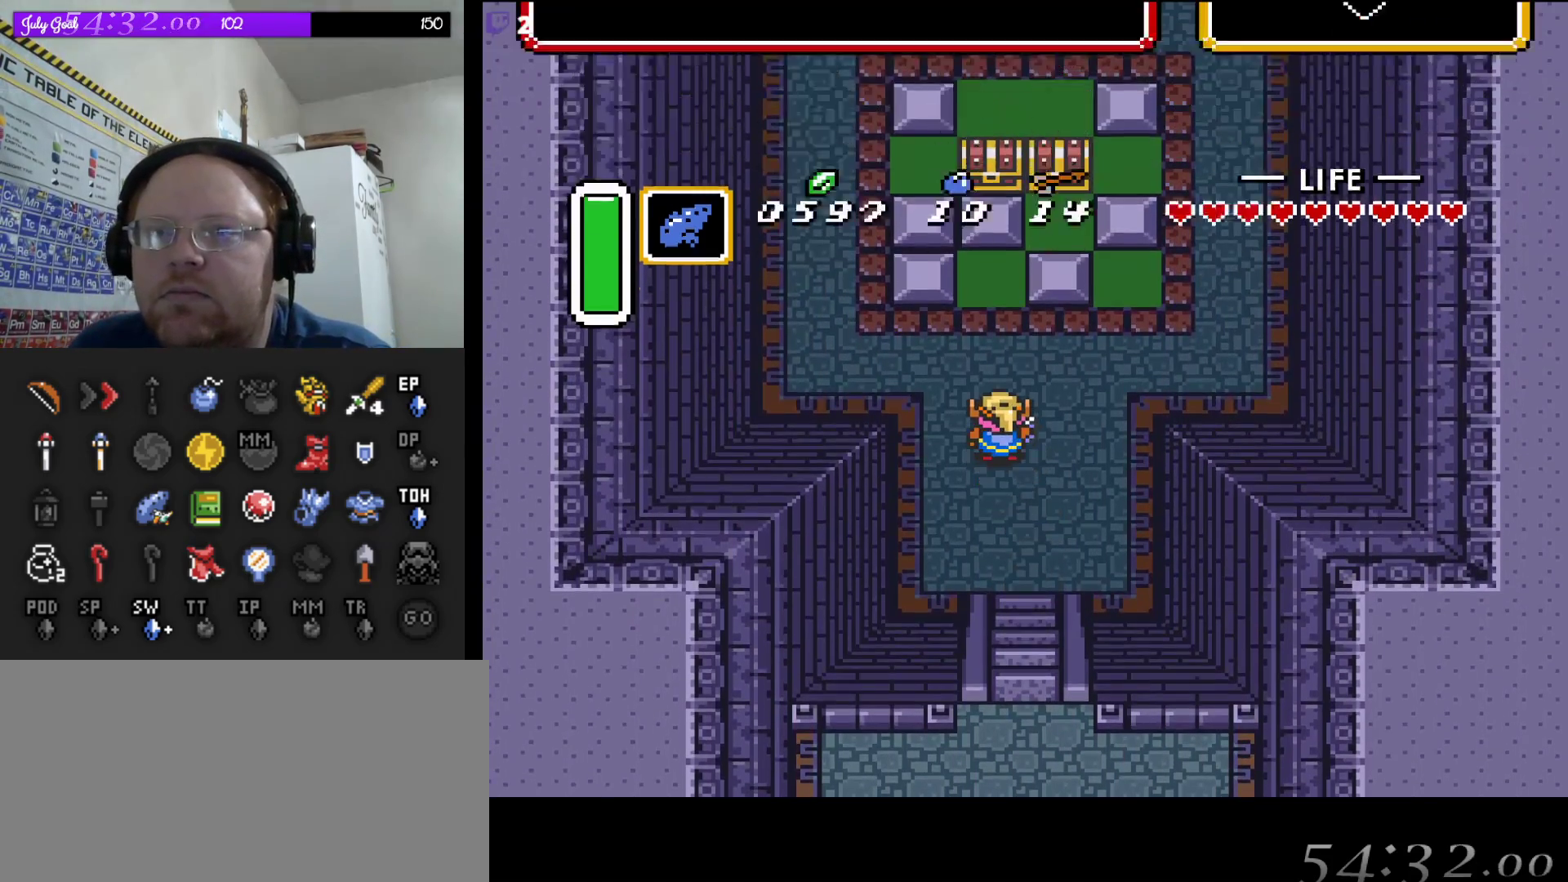
{"dt_ms": 500, "buttons": [], "events": [[167, "START", "up"]]}
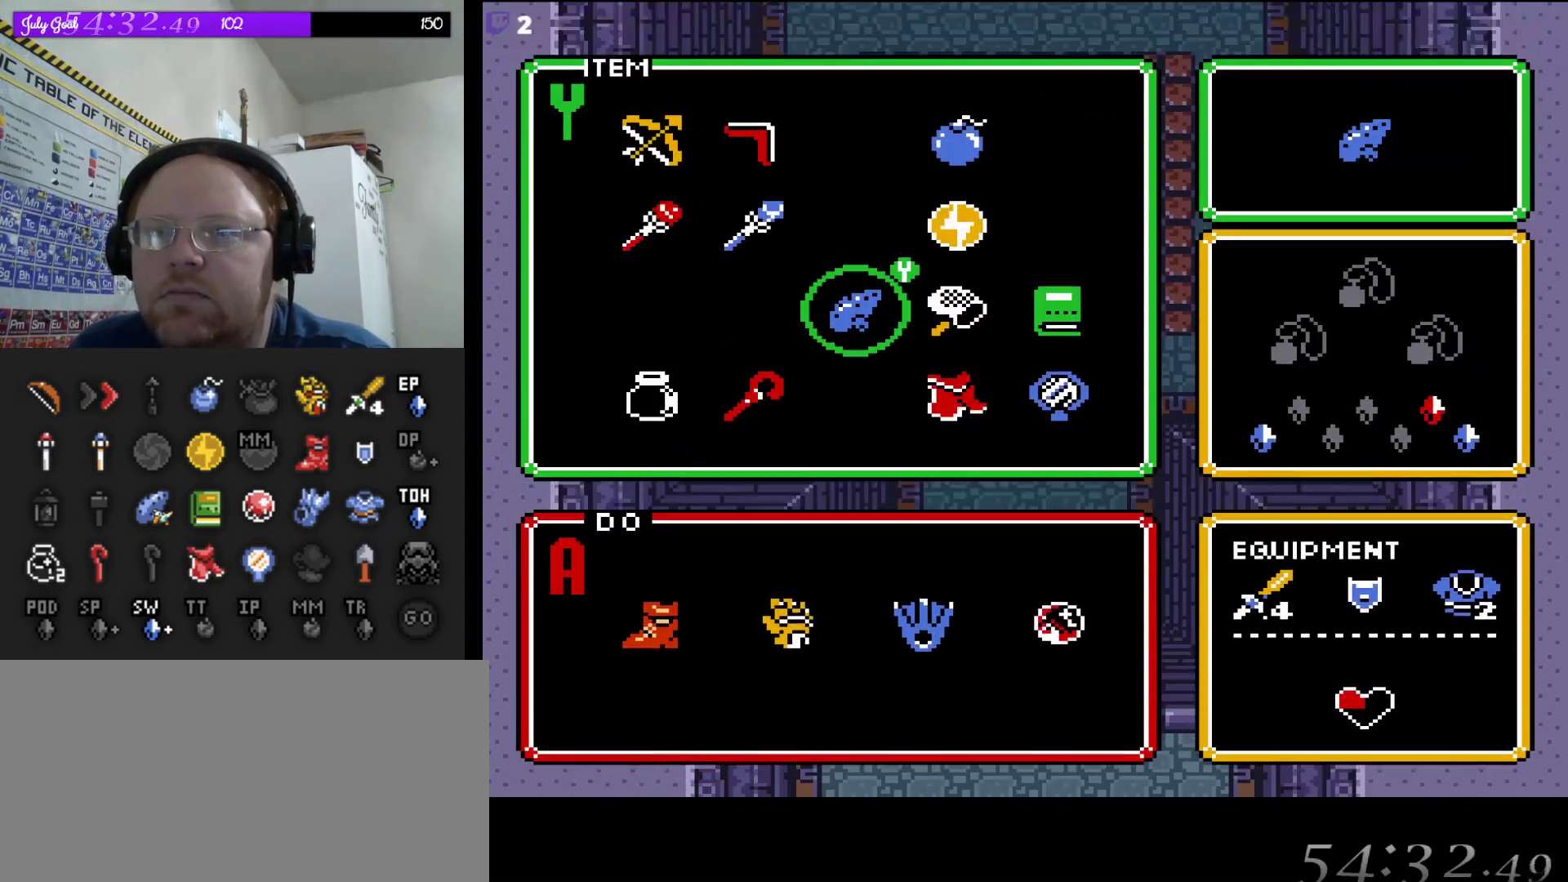
{"dt_ms": 500, "buttons": [], "events": [[217, "DPAD_DOWN", "down"], [333, "DPAD_DOWN", "up"]]}
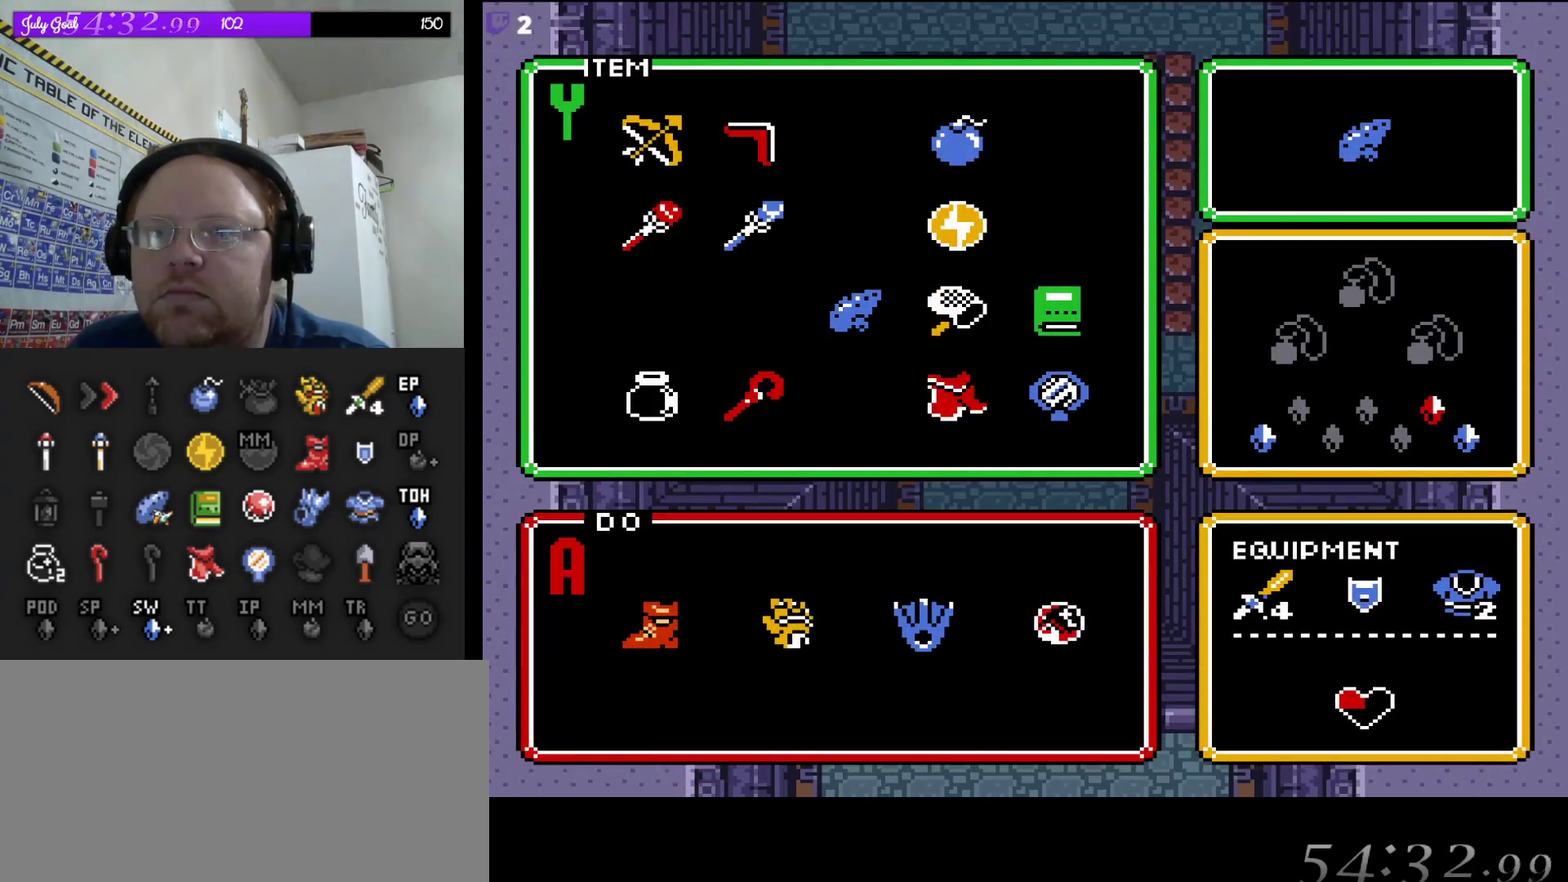
{"dt_ms": 500, "buttons": ["DPAD_RIGHT"], "events": [[67, "DPAD_RIGHT", "down"], [133, "DPAD_RIGHT", "up"], [250, "DPAD_DOWN", "down"], [333, "DPAD_DOWN", "up"], [400, "DPAD_RIGHT", "down"]]}
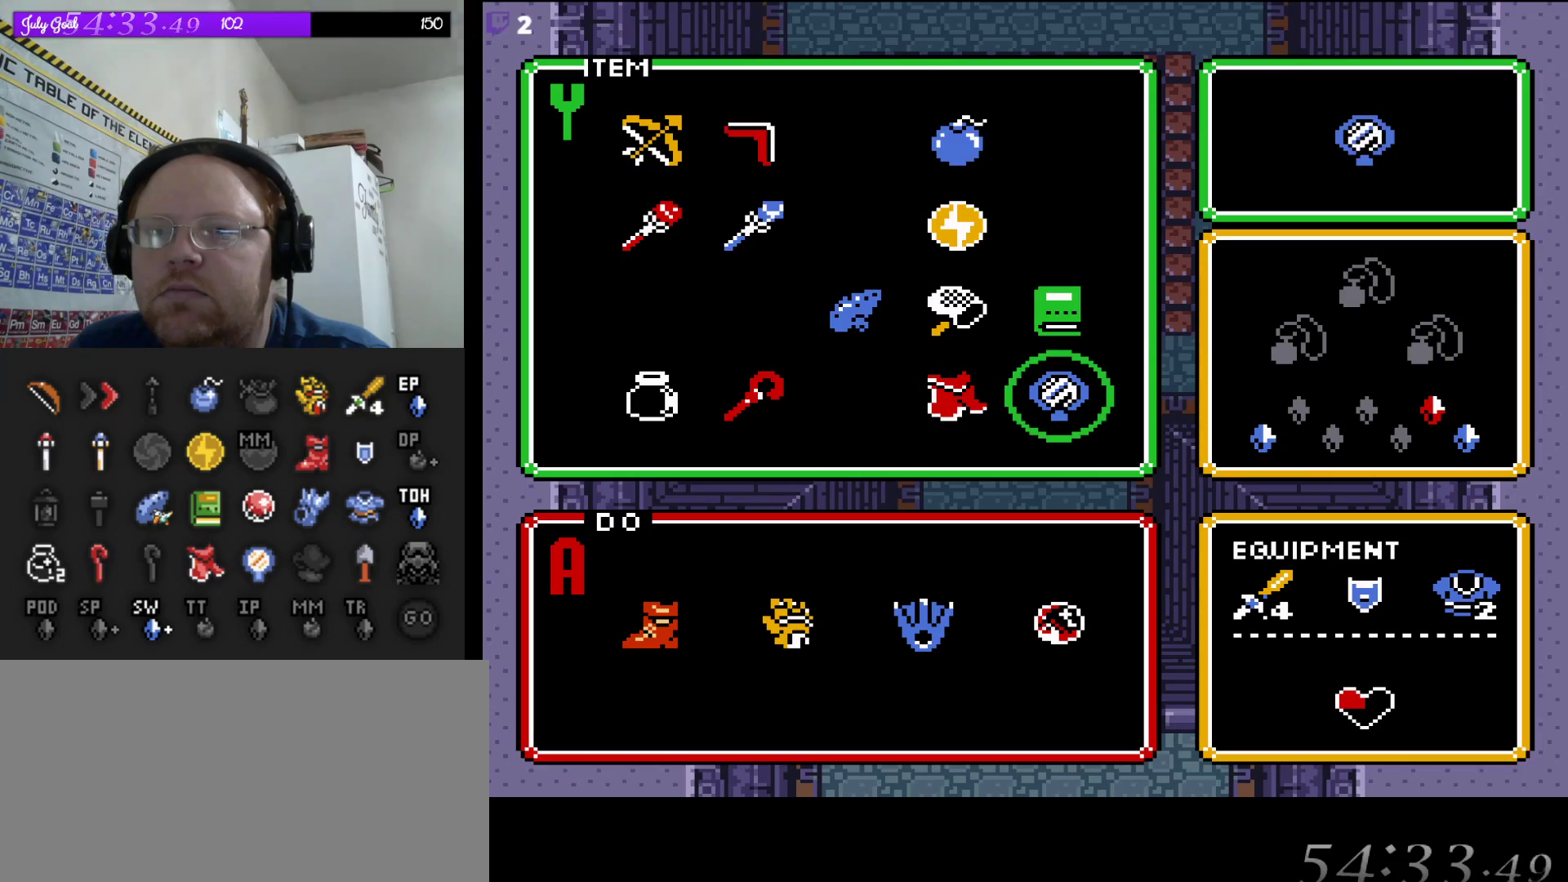
{"dt_ms": 500, "buttons": [], "events": [[33, "DPAD_RIGHT", "up"], [100, "START", "down"], [283, "START", "up"]]}
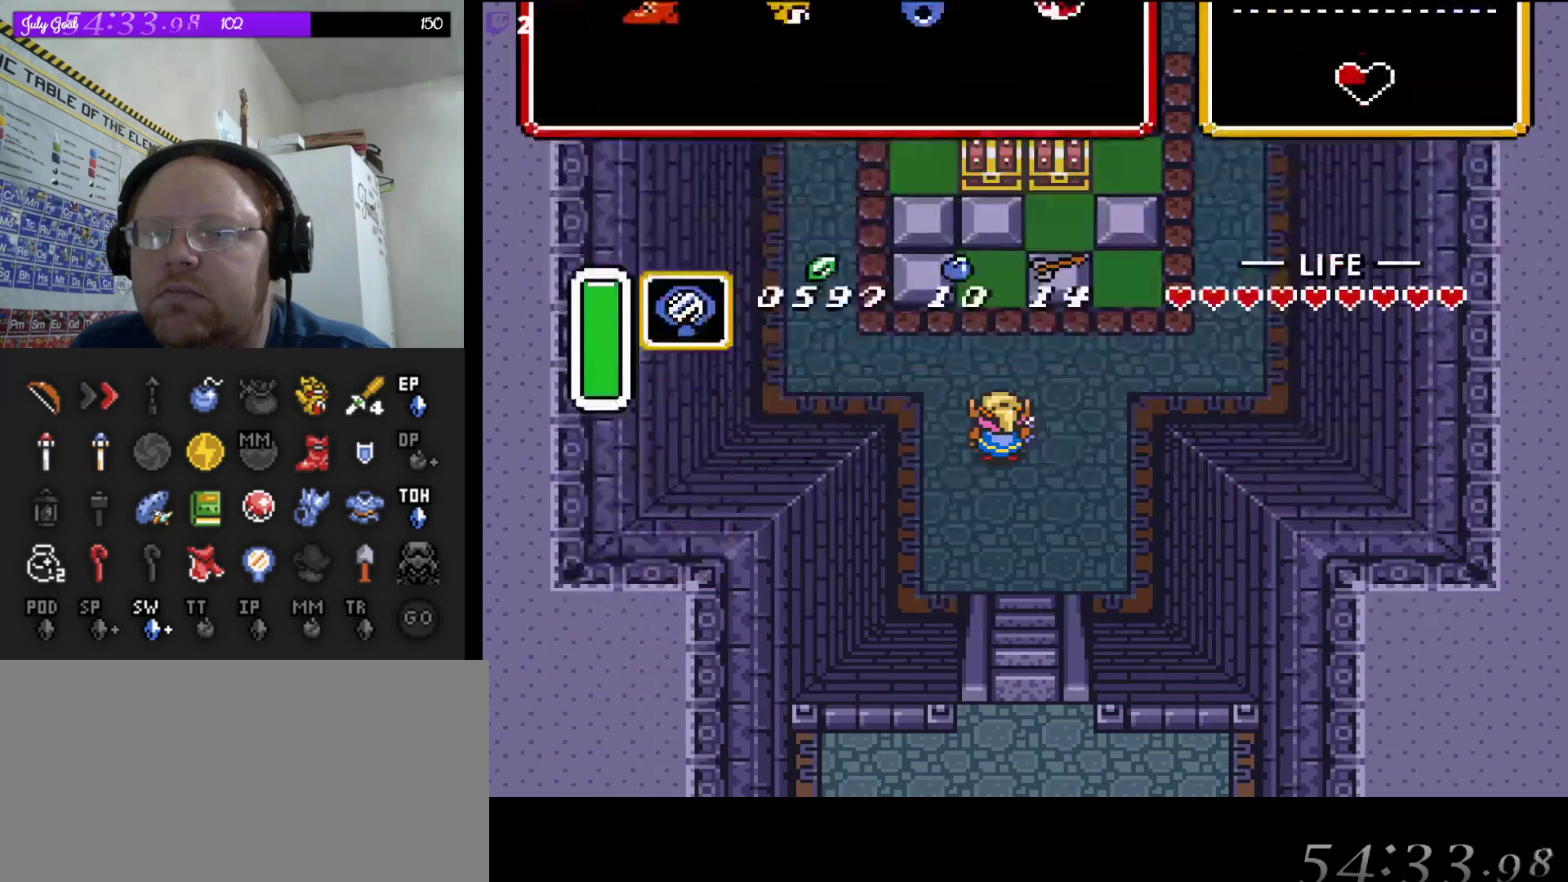
{"dt_ms": 500, "buttons": ["DPAD_UP"], "events": [[83, "DPAD_LEFT", "down"], [133, "DPAD_UP", "down"], [167, "DPAD_LEFT", "up"]]}
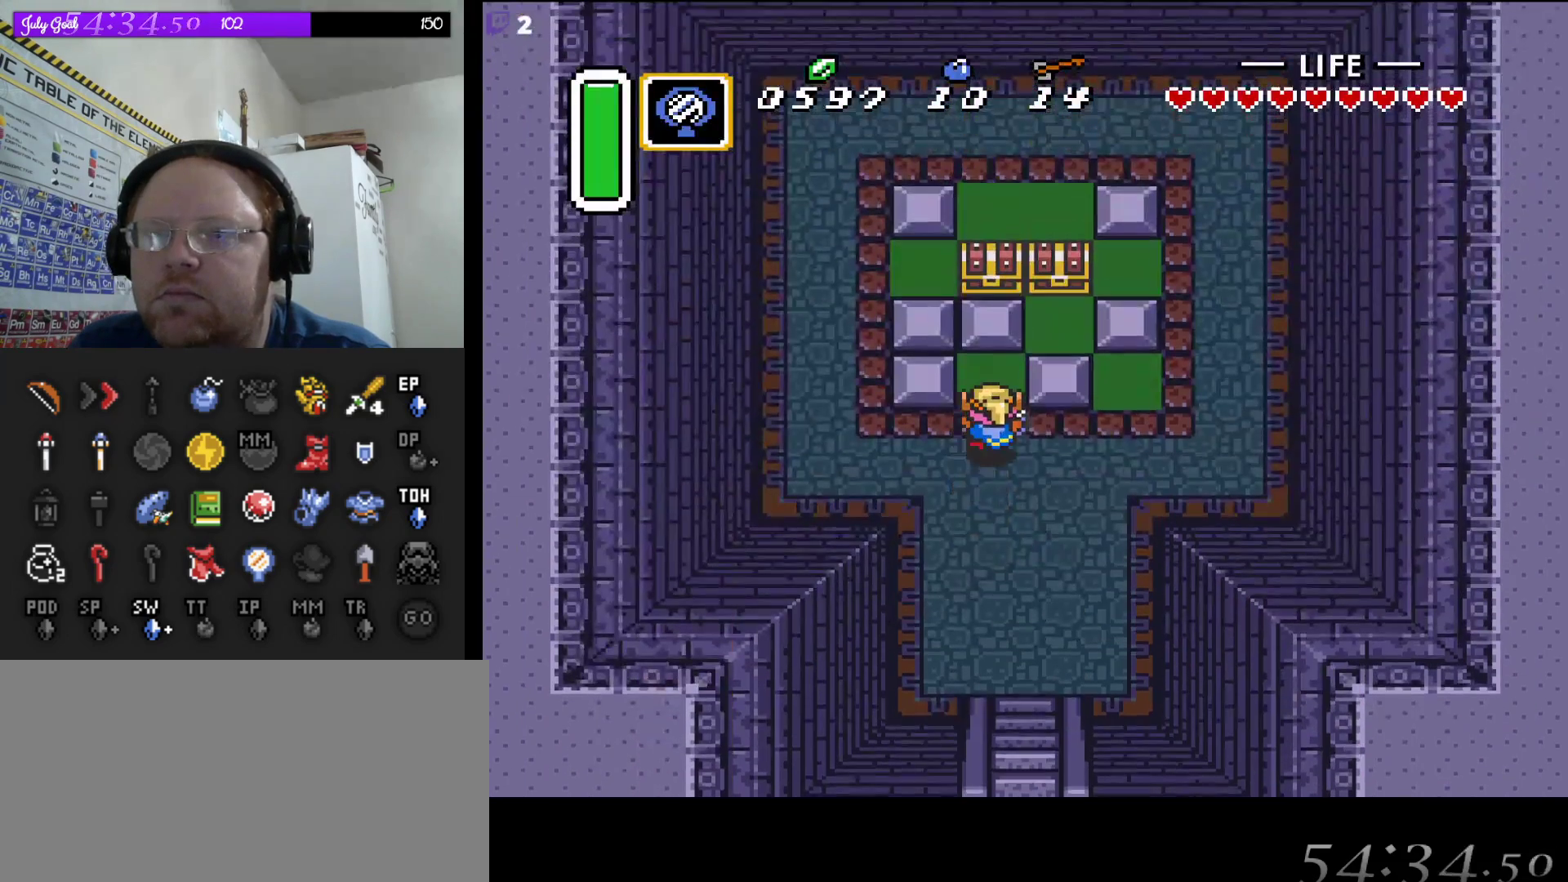
{"dt_ms": 1000, "buttons": ["DPAD_UP", "DPAD_RIGHT"]}
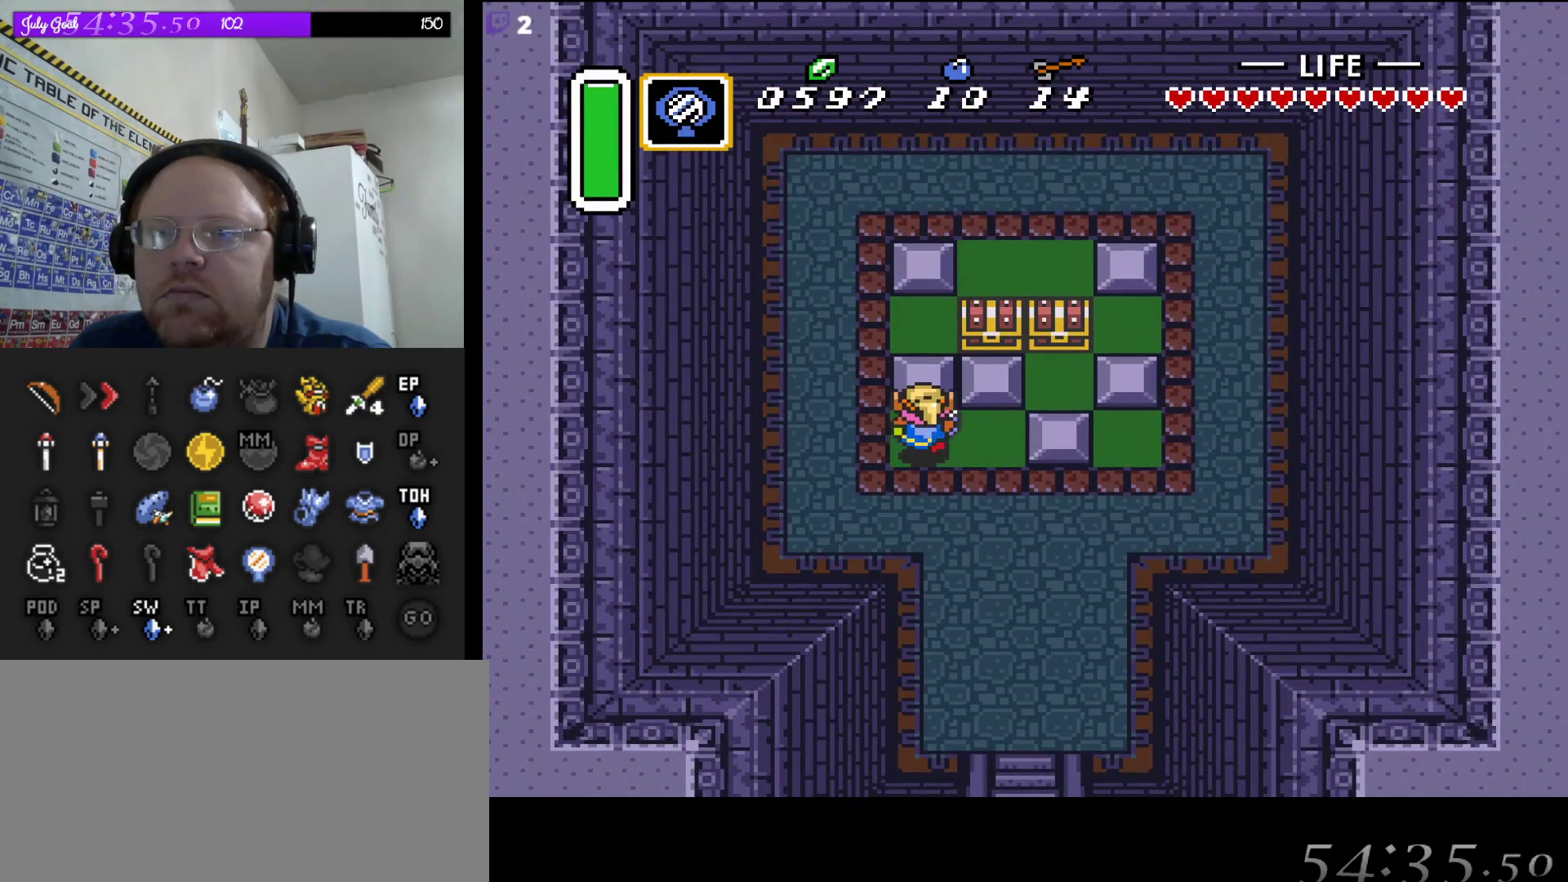
{"dt_ms": 500, "buttons": ["DPAD_UP"], "events": [[50, "DPAD_RIGHT", "up"]]}
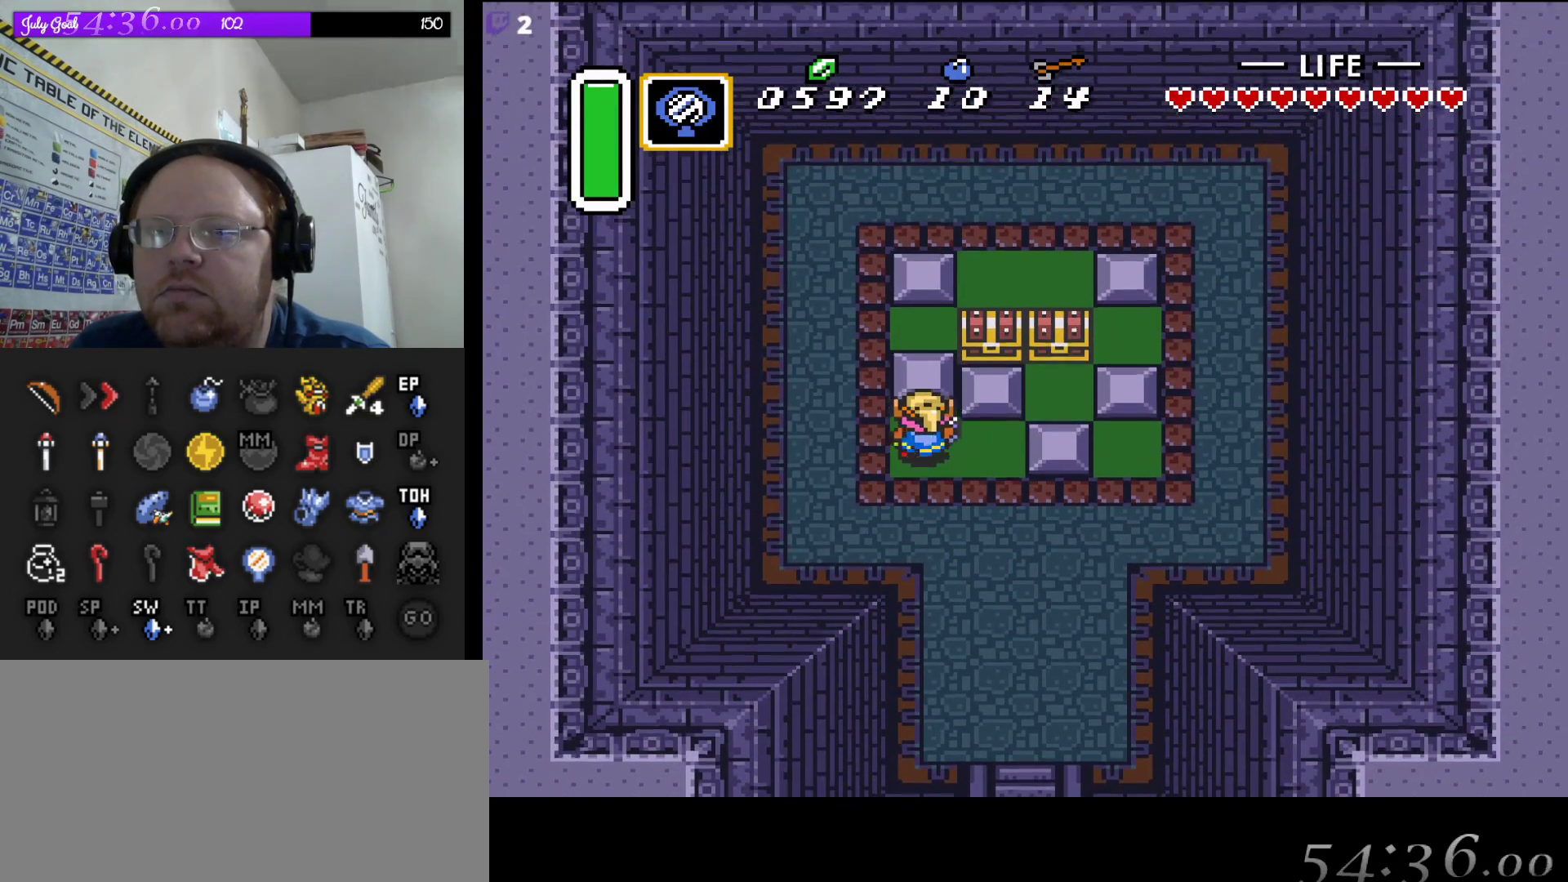
{"dt_ms": 500, "buttons": ["DPAD_DOWN", "DPAD_RIGHT"], "events": [[150, "DPAD_UP", "up"], [167, "DPAD_RIGHT", "down"], [200, "DPAD_DOWN", "down"], [333, "DPAD_DOWN", "up"], [383, "DPAD_DOWN", "down"]]}
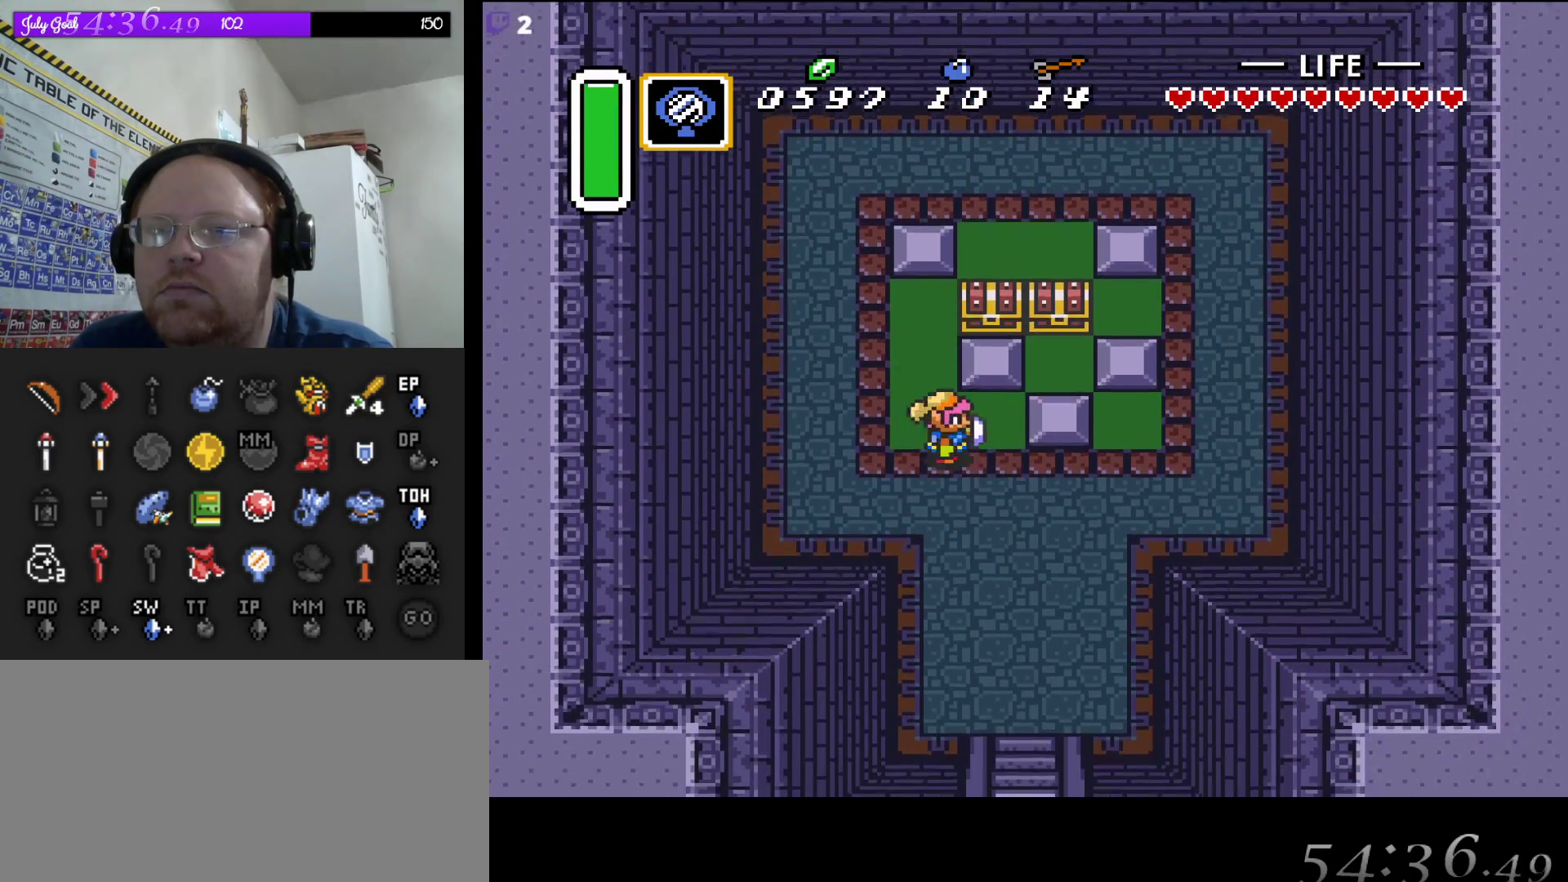
{"dt_ms": 500, "buttons": ["DPAD_UP"], "events": [[17, "DPAD_DOWN", "up"], [67, "DPAD_RIGHT", "up"], [167, "DPAD_LEFT", "down"], [317, "DPAD_LEFT", "up"], [367, "DPAD_UP", "down"]]}
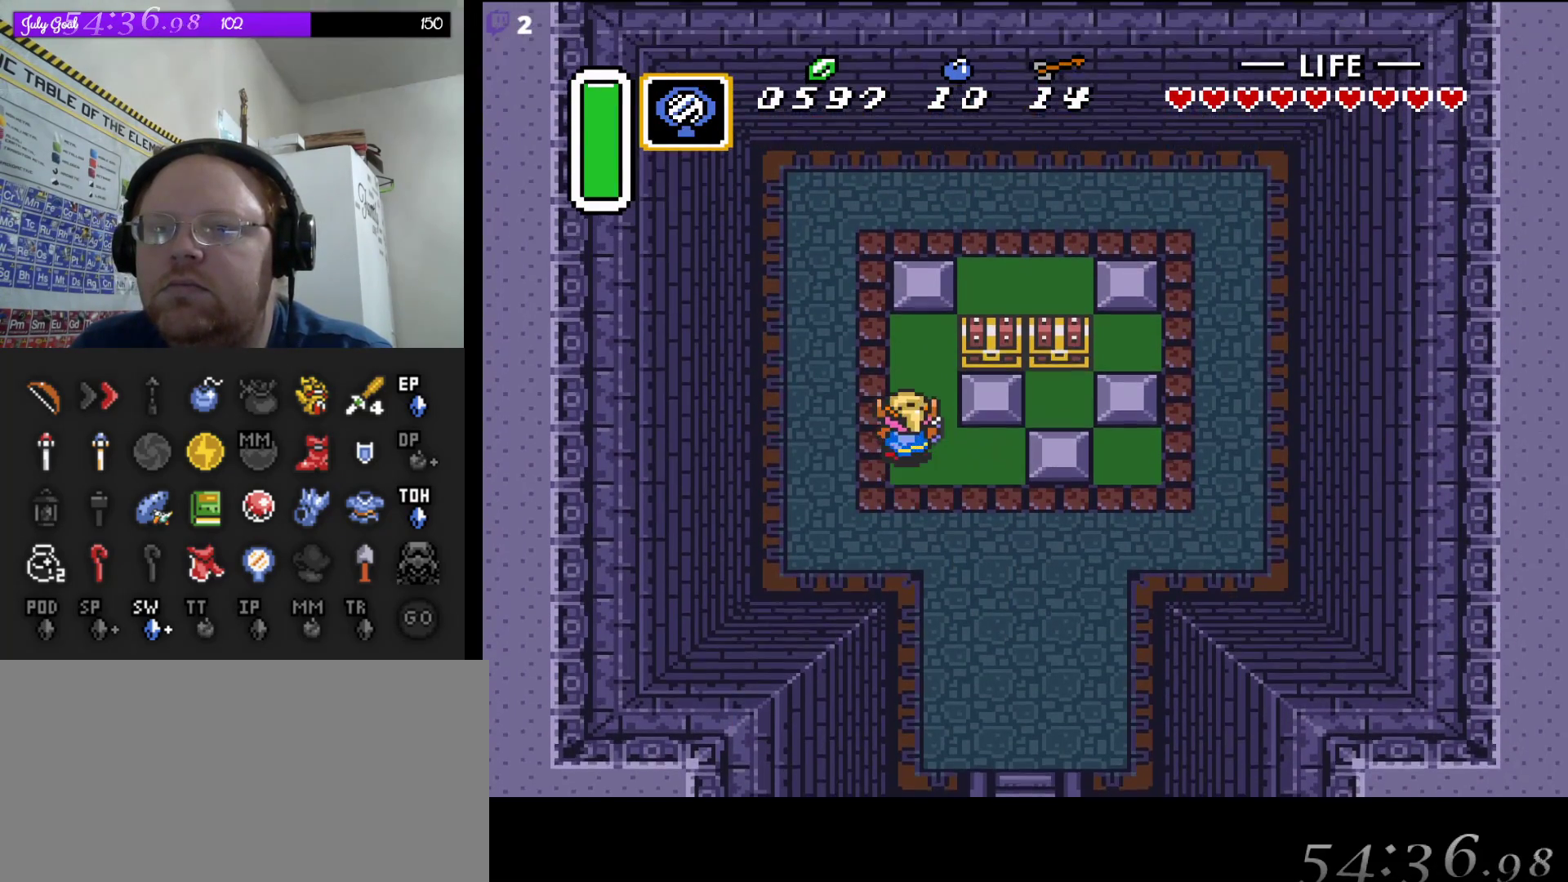
{"dt_ms": 500, "buttons": ["DPAD_RIGHT"], "events": [[100, "DPAD_UP", "up"], [233, "DPAD_RIGHT", "down"]]}
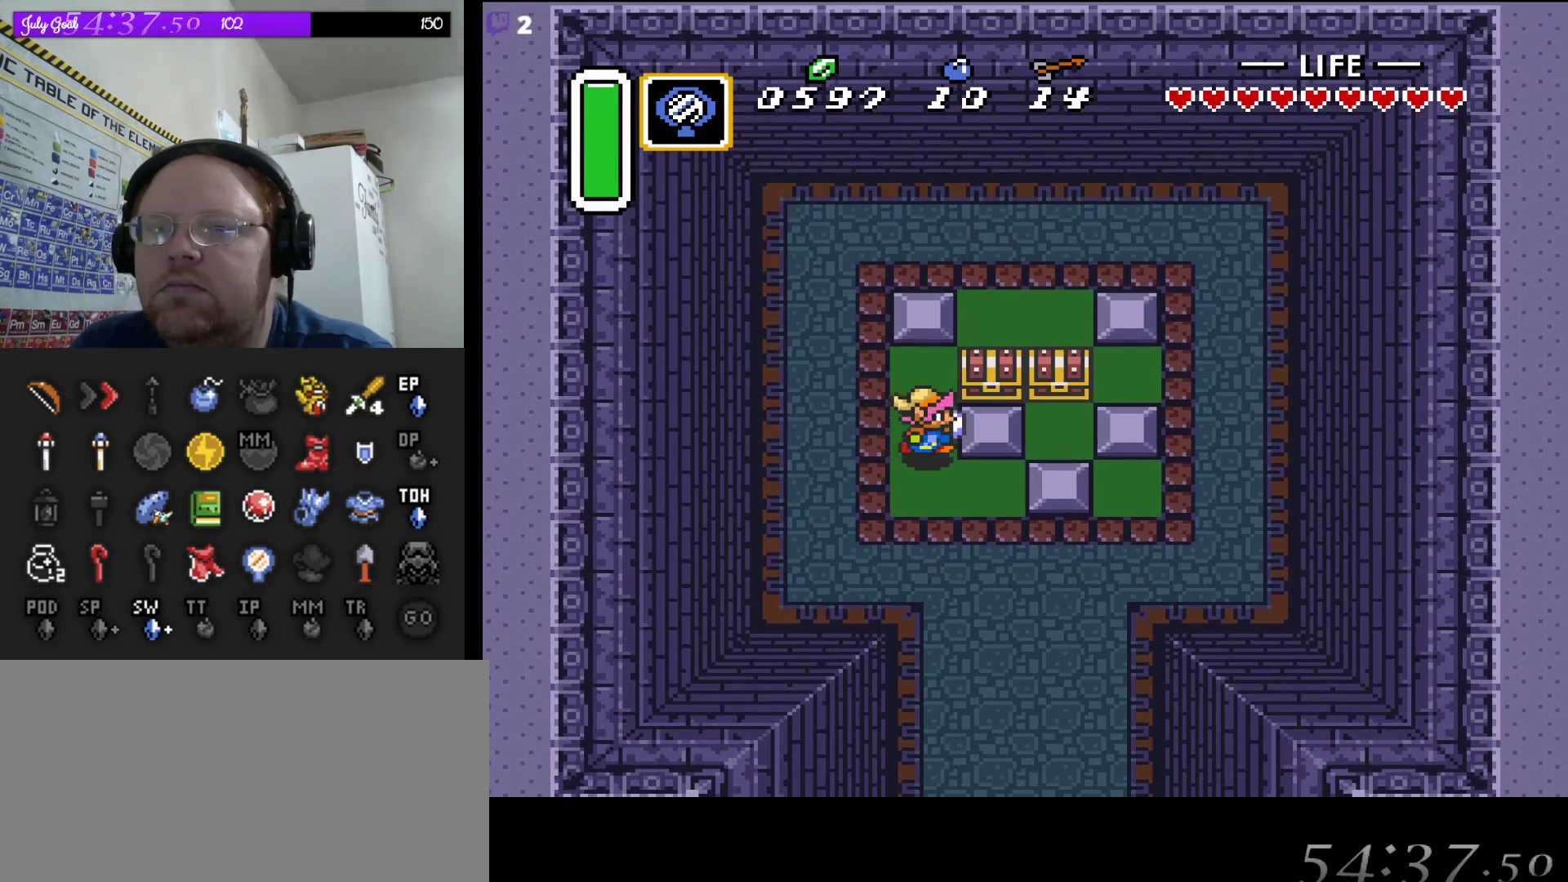
{"dt_ms": 500, "buttons": [], "events": [[367, "DPAD_RIGHT", "up"]]}
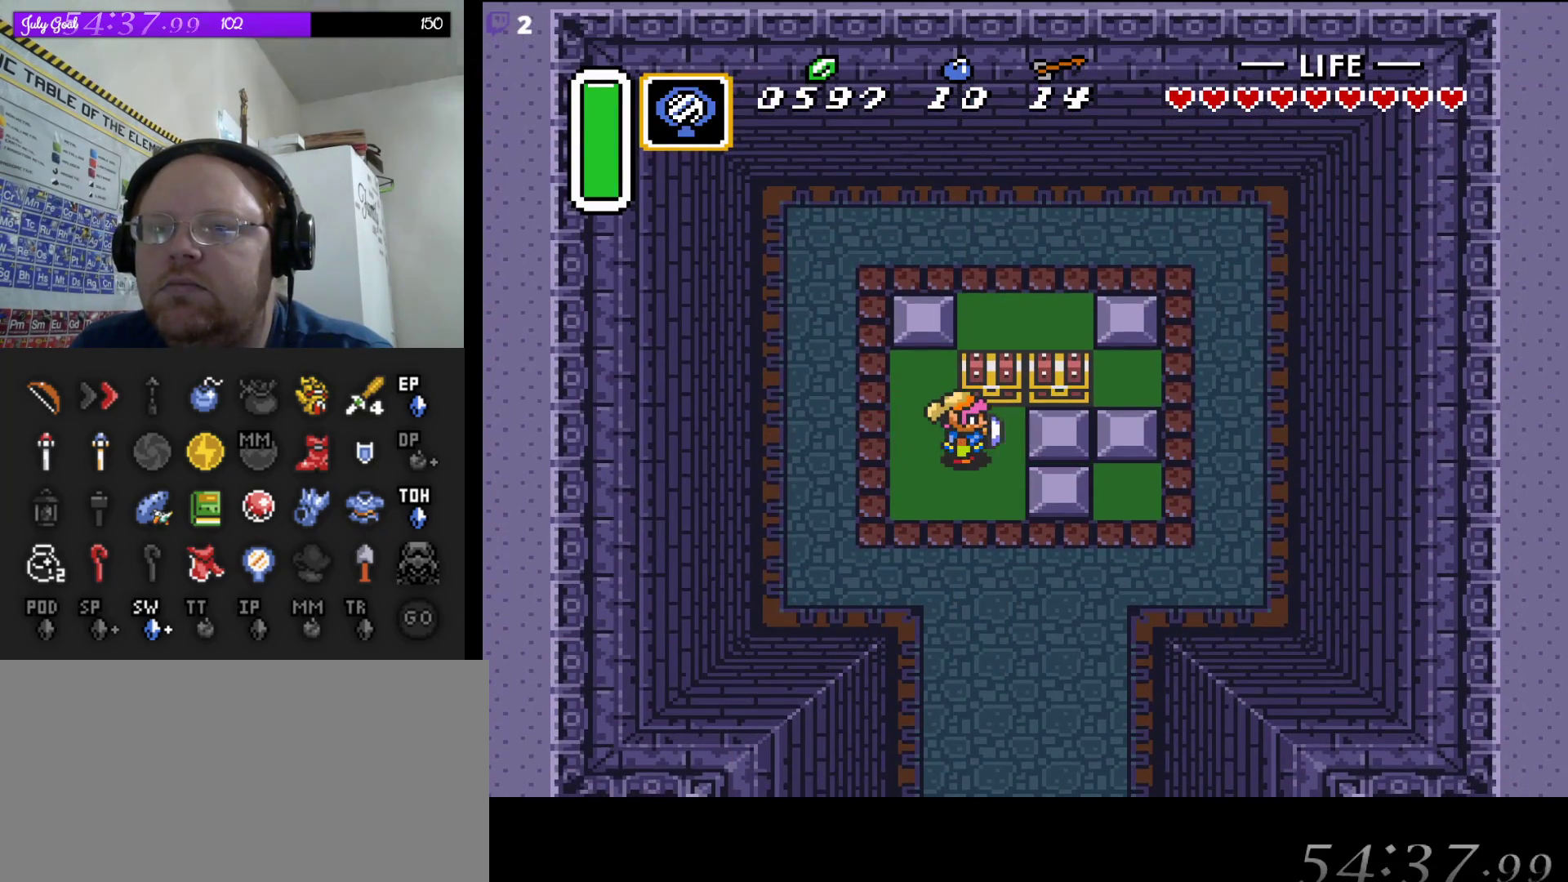
{"dt_ms": 500, "buttons": ["DPAD_UP"], "events": [[50, "DPAD_UP", "down"], [117, "DPAD_RIGHT", "down"], [133, "DPAD_UP", "up"], [183, "DPAD_RIGHT", "up"], [200, "DPAD_UP", "down"], [250, "A", "down"], [483, "A", "up"]]}
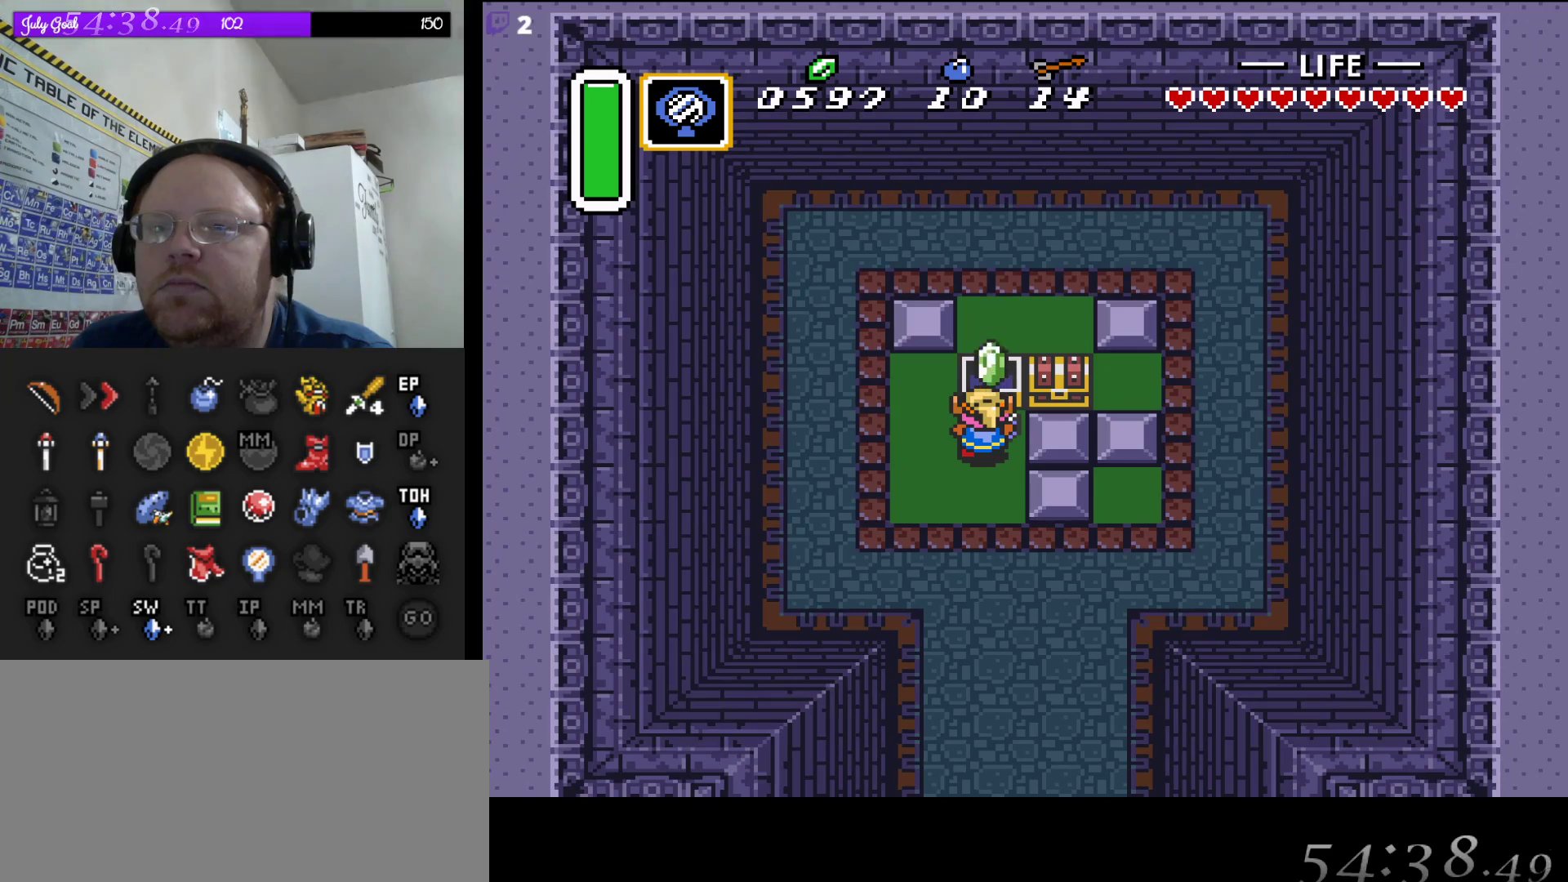
{"dt_ms": 500, "buttons": ["DPAD_DOWN"], "events": [[50, "DPAD_UP", "up"], [417, "DPAD_DOWN", "down"]]}
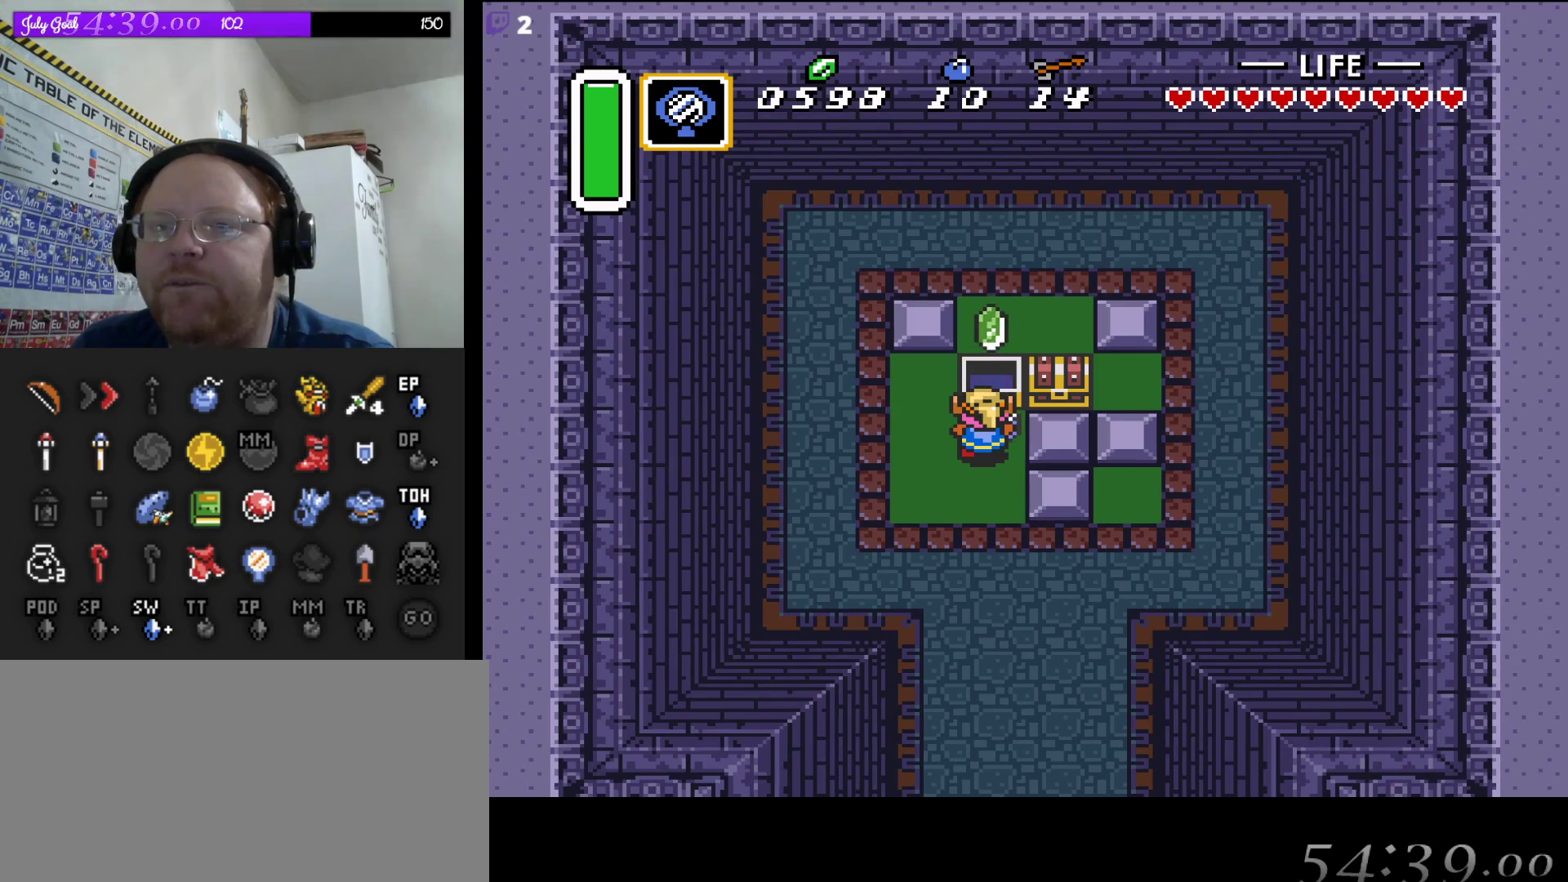
{"dt_ms": 500, "buttons": ["DPAD_DOWN"], "events": []}
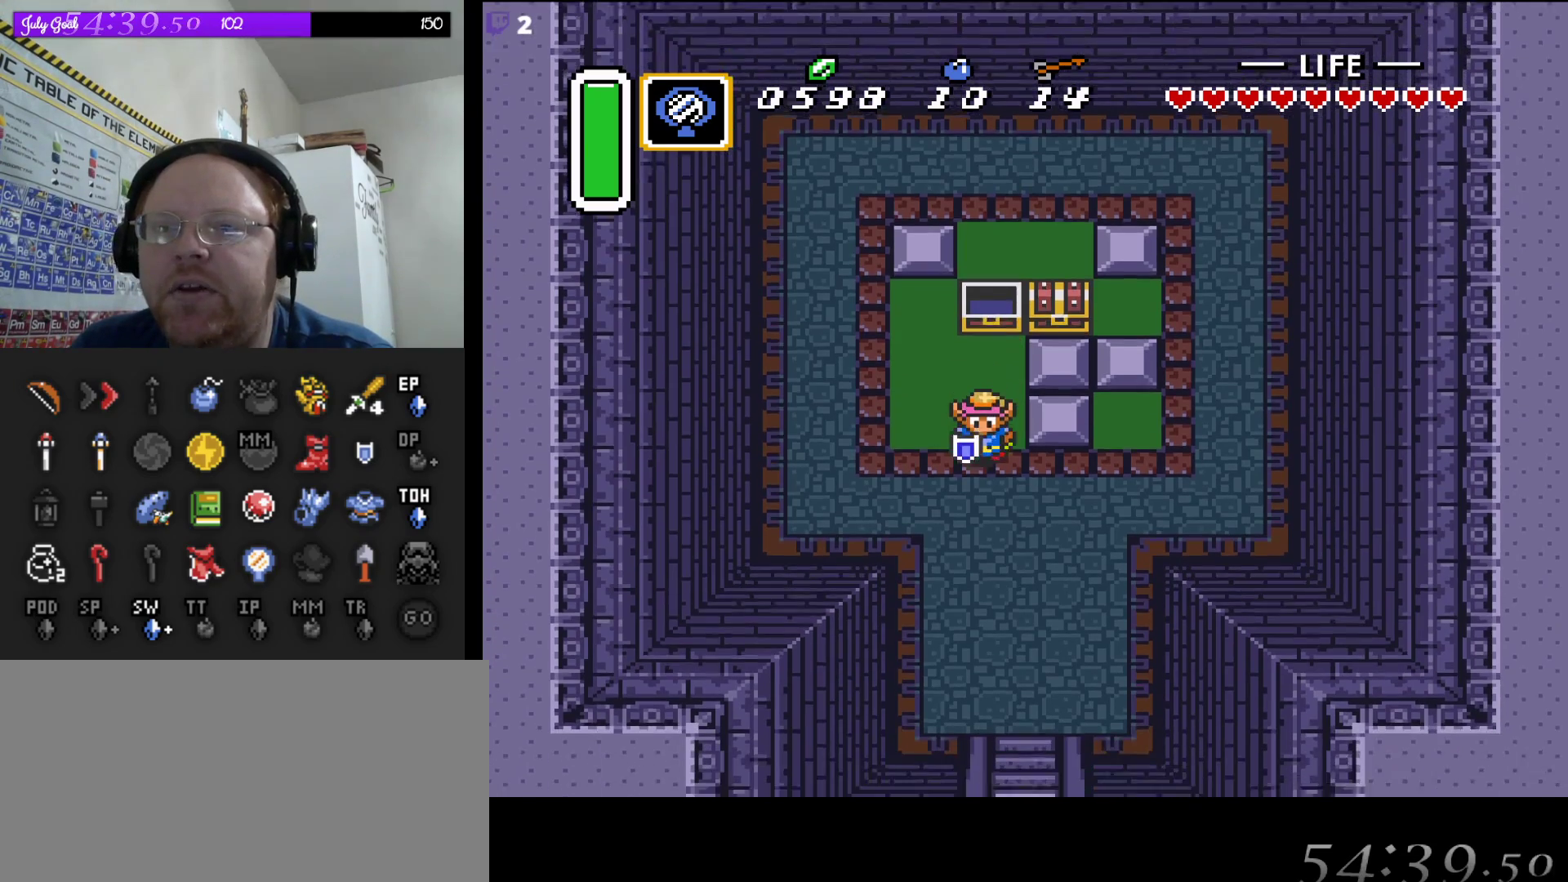
{"dt_ms": 500, "buttons": ["DPAD_DOWN"], "events": [[150, "DPAD_RIGHT", "down"], [267, "DPAD_RIGHT", "up"]]}
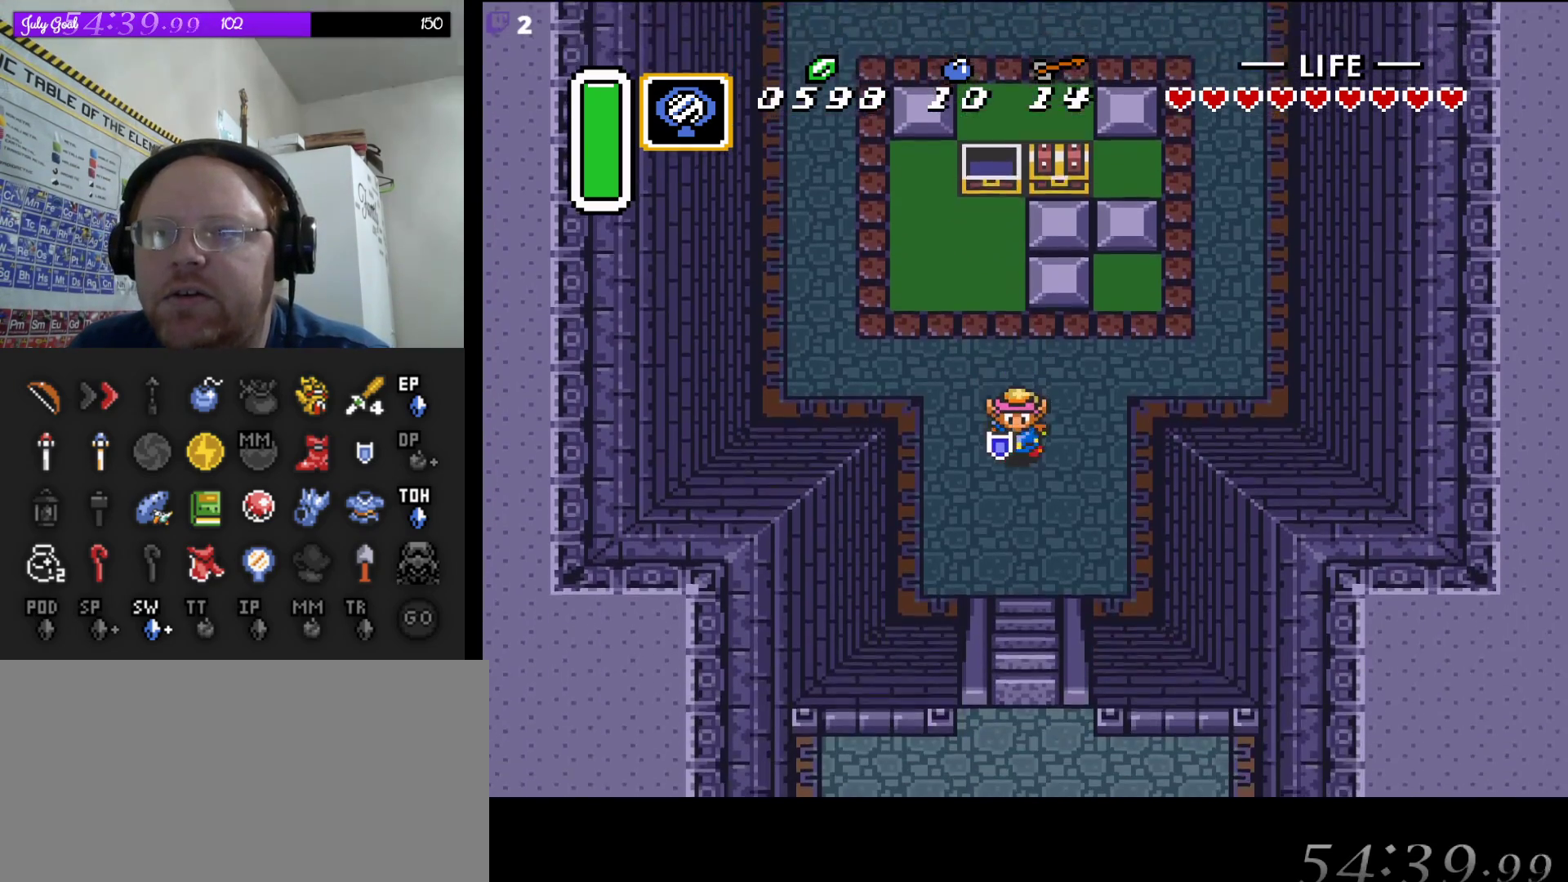
{"dt_ms": 500, "buttons": ["DPAD_DOWN"], "events": []}
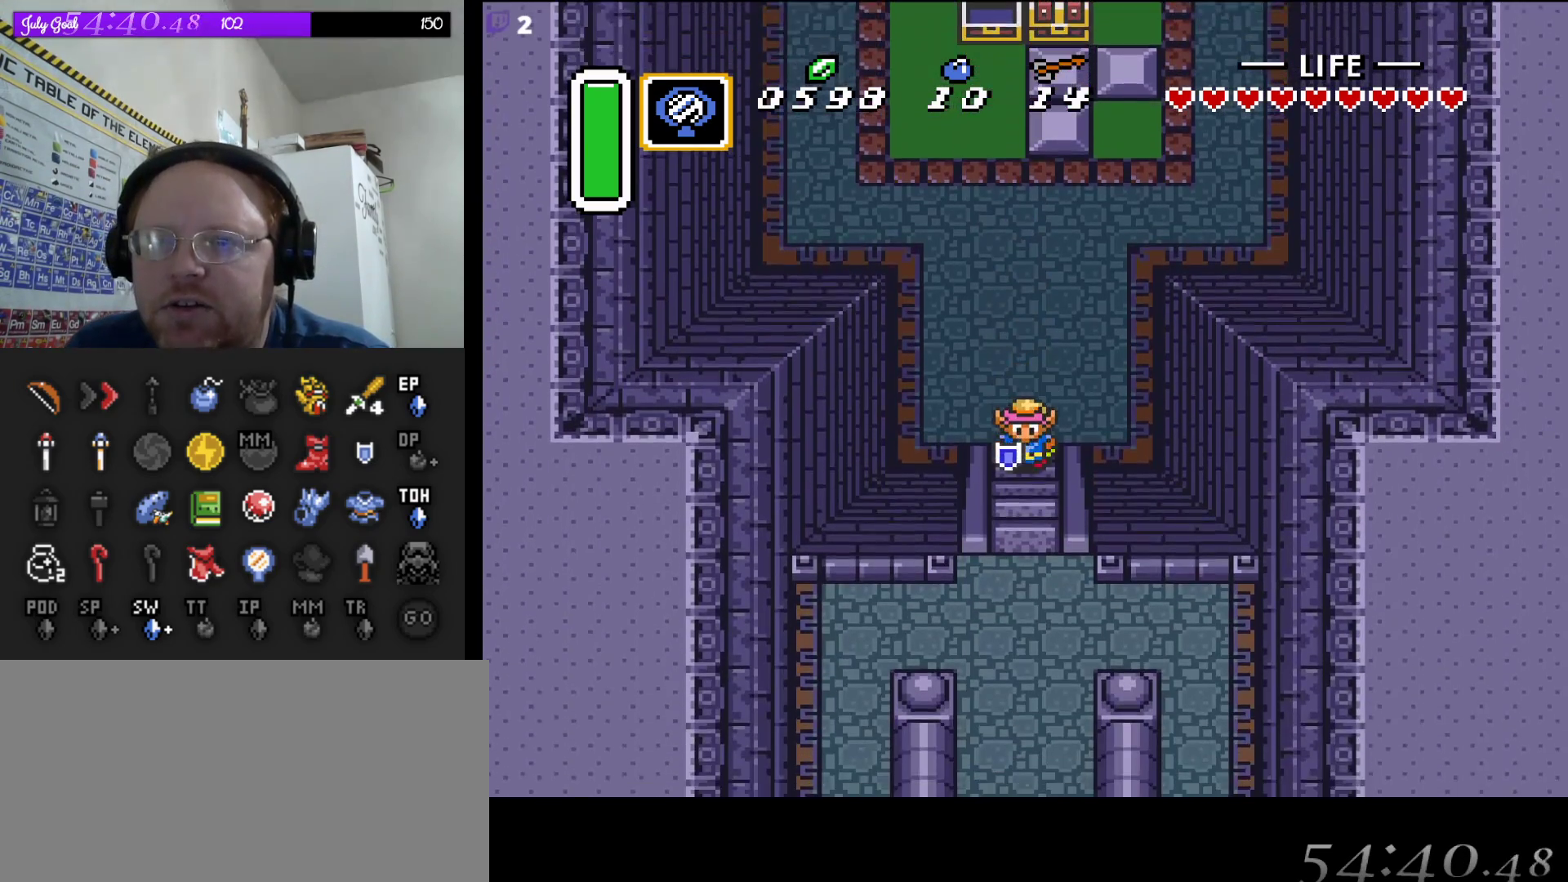
{"dt_ms": 500, "buttons": ["DPAD_DOWN"], "events": []}
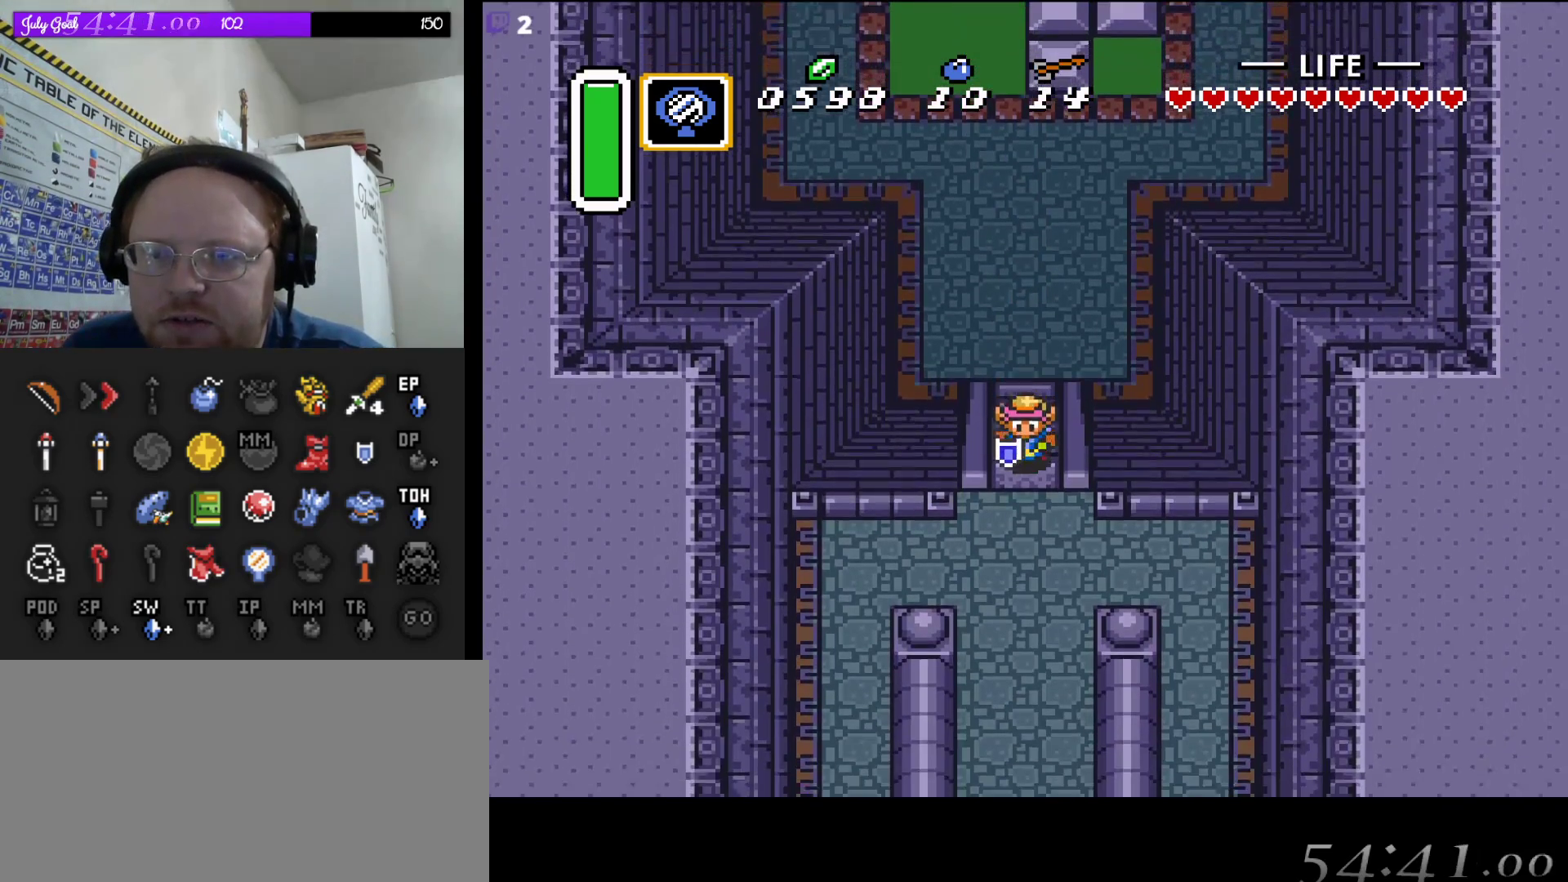
{"dt_ms": 500, "buttons": ["DPAD_DOWN"], "events": []}
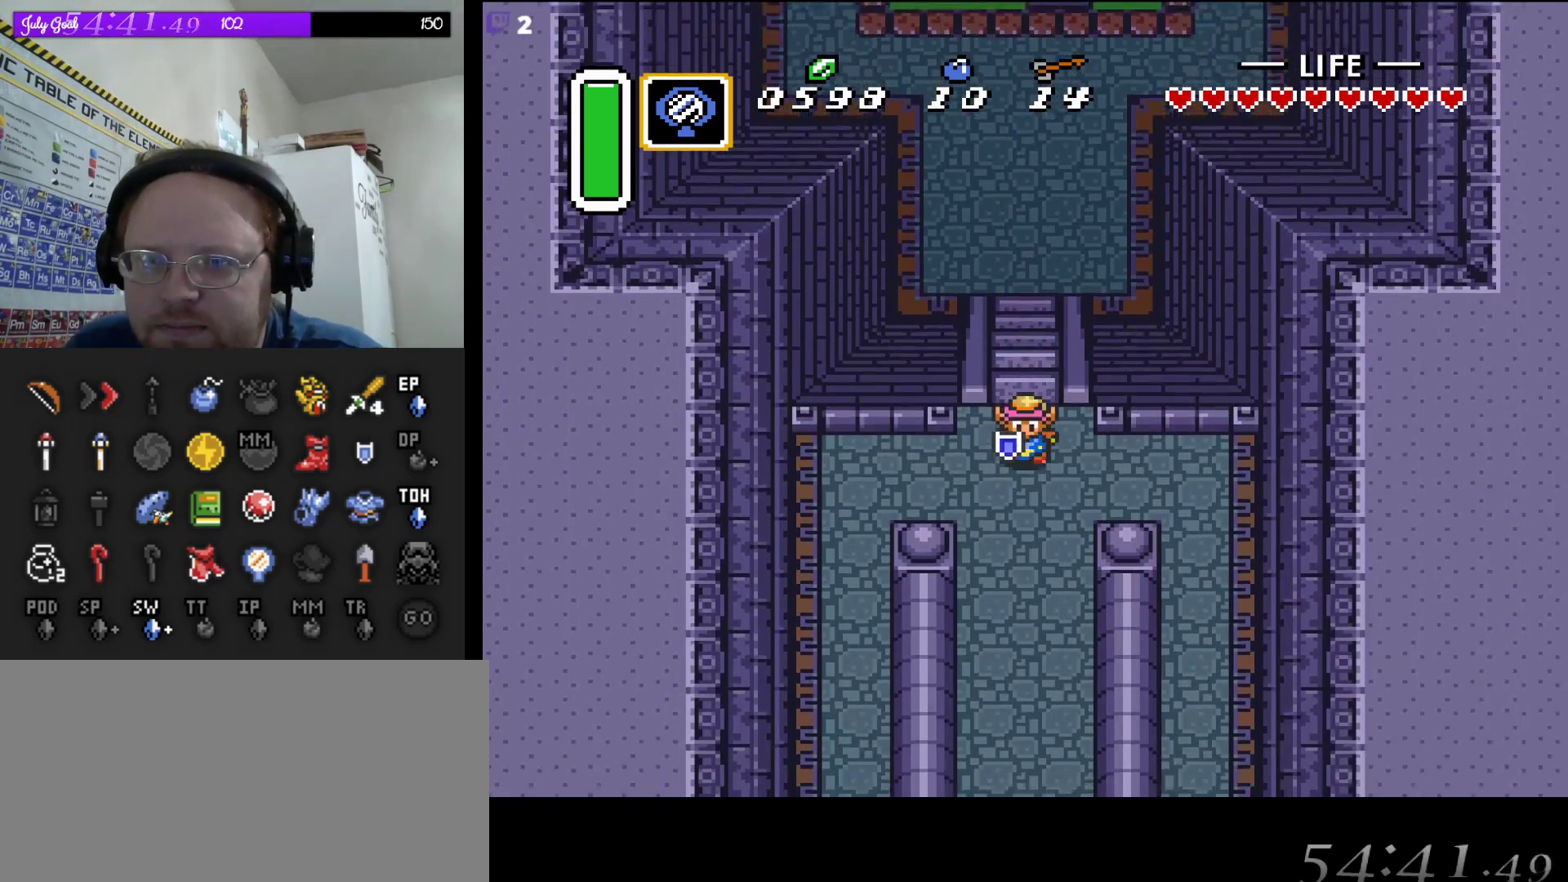
{"dt_ms": 500, "buttons": ["A"], "events": [[67, "A", "down"], [100, "DPAD_DOWN", "up"]]}
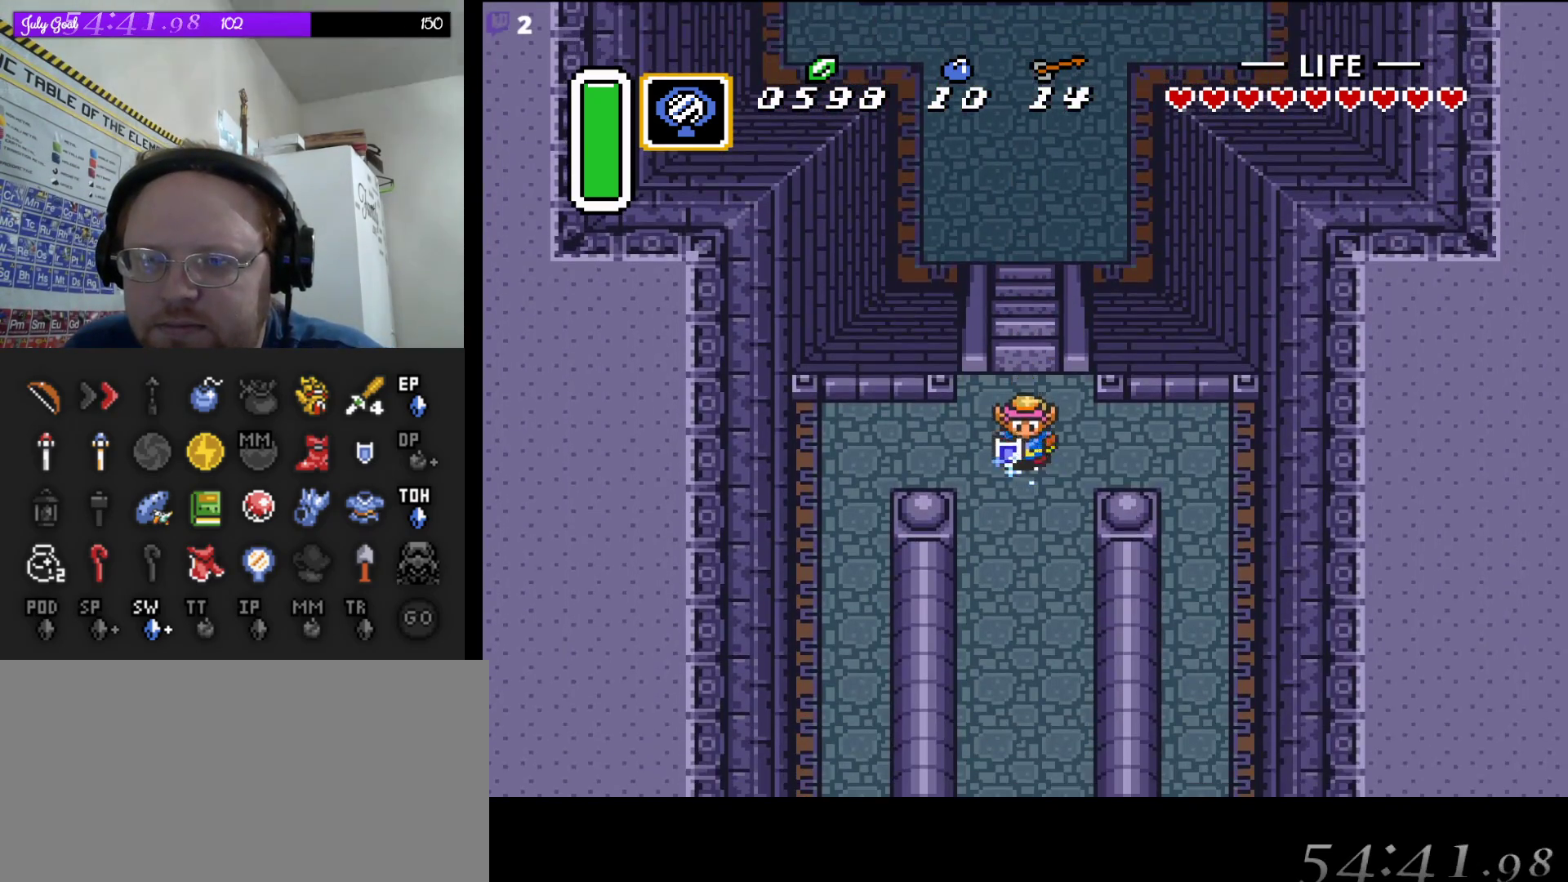
{"dt_ms": 500, "buttons": ["A"], "events": []}
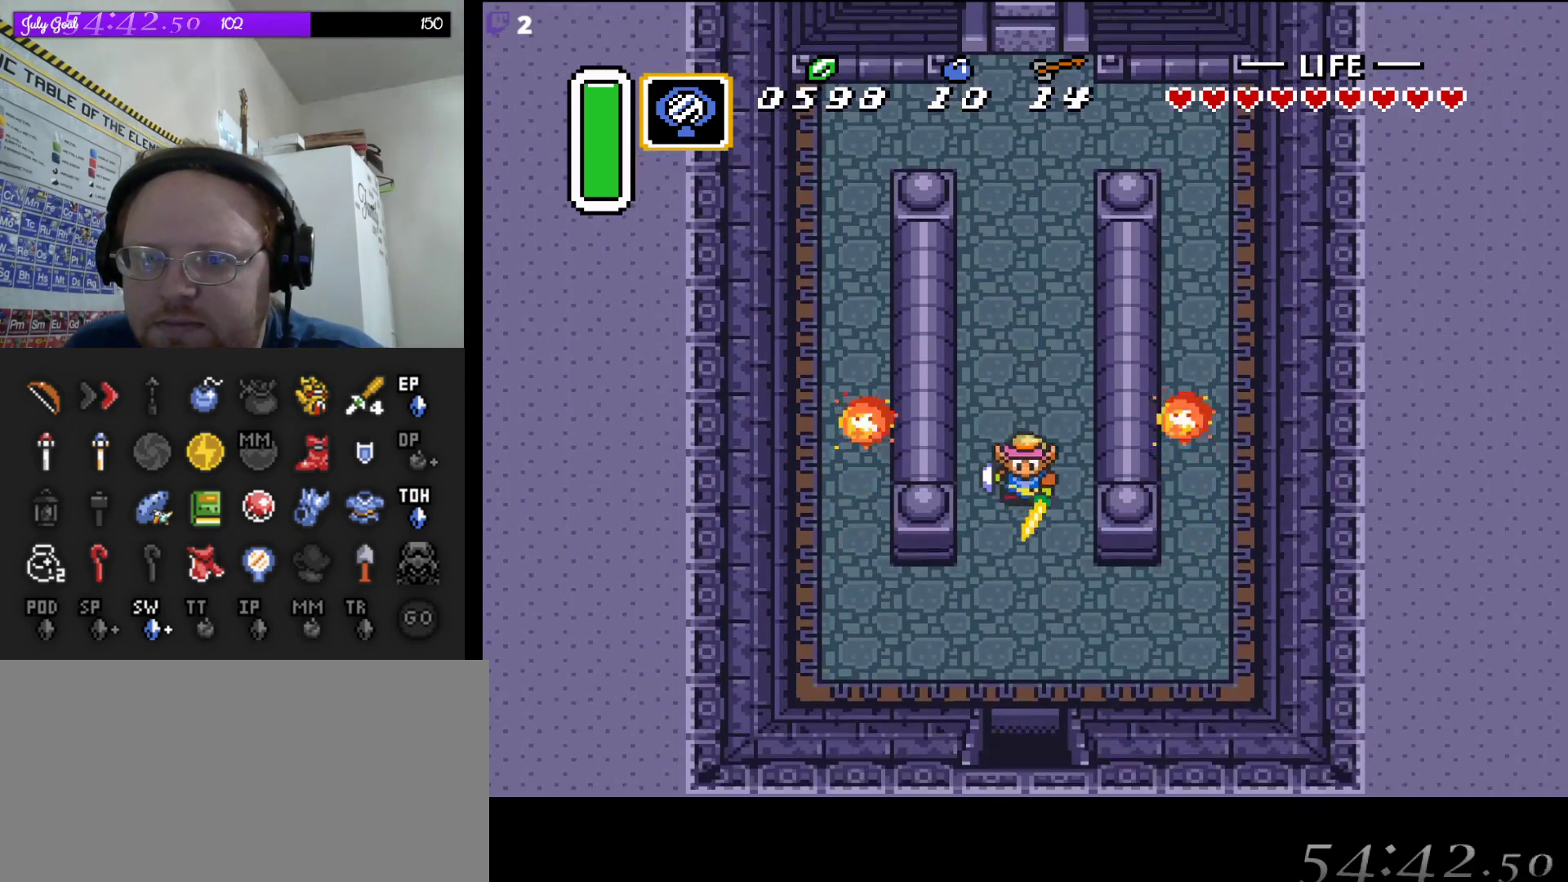
{"dt_ms": 500, "buttons": ["A"], "events": []}
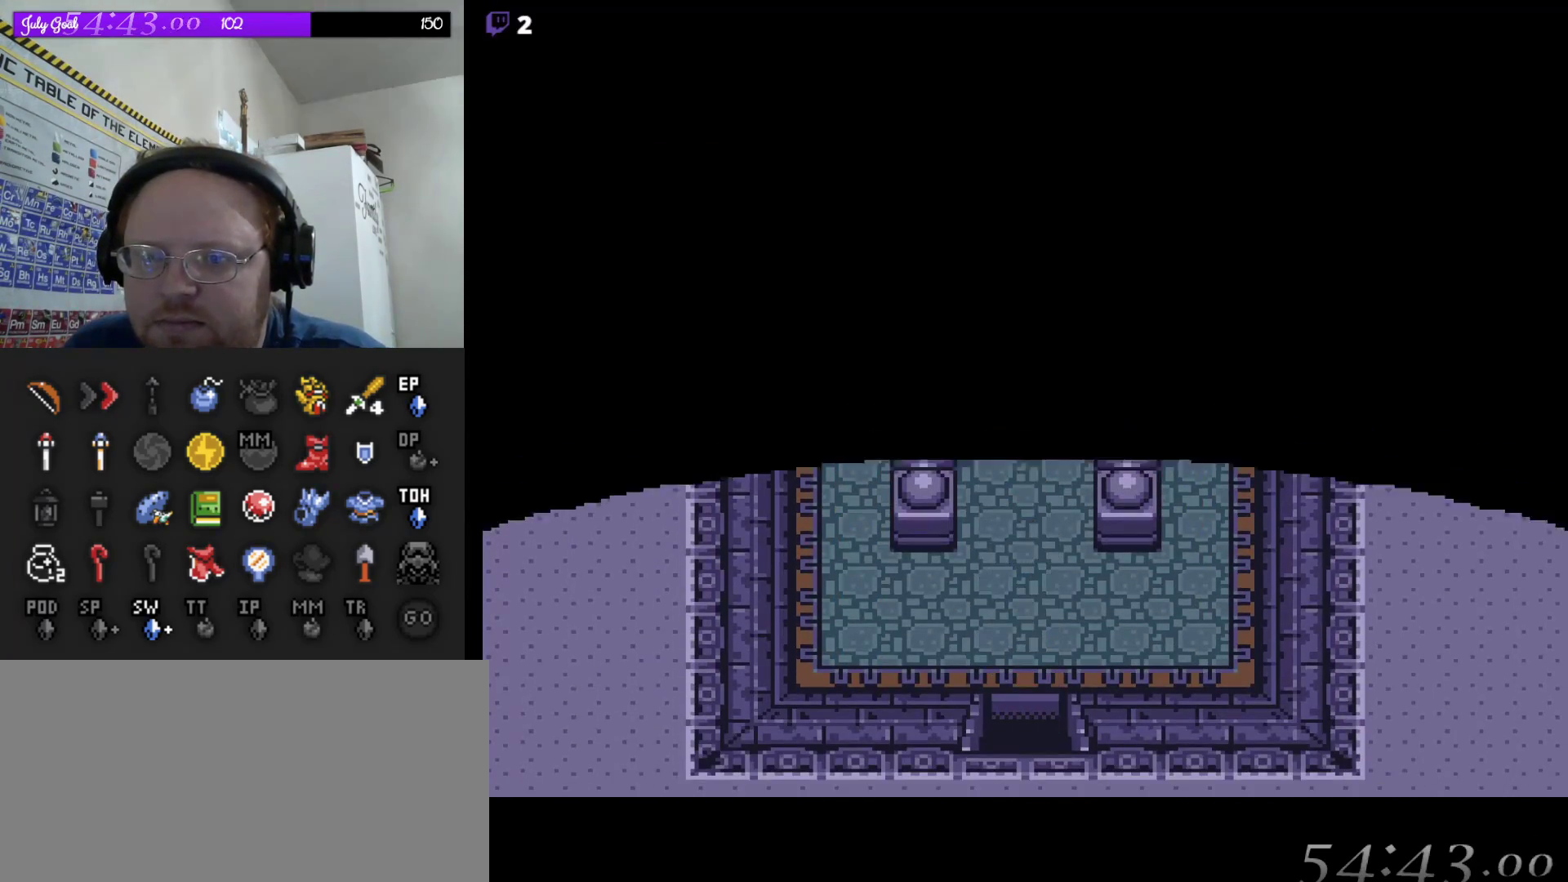
{"dt_ms": 500, "buttons": [], "events": [[217, "A", "up"]]}
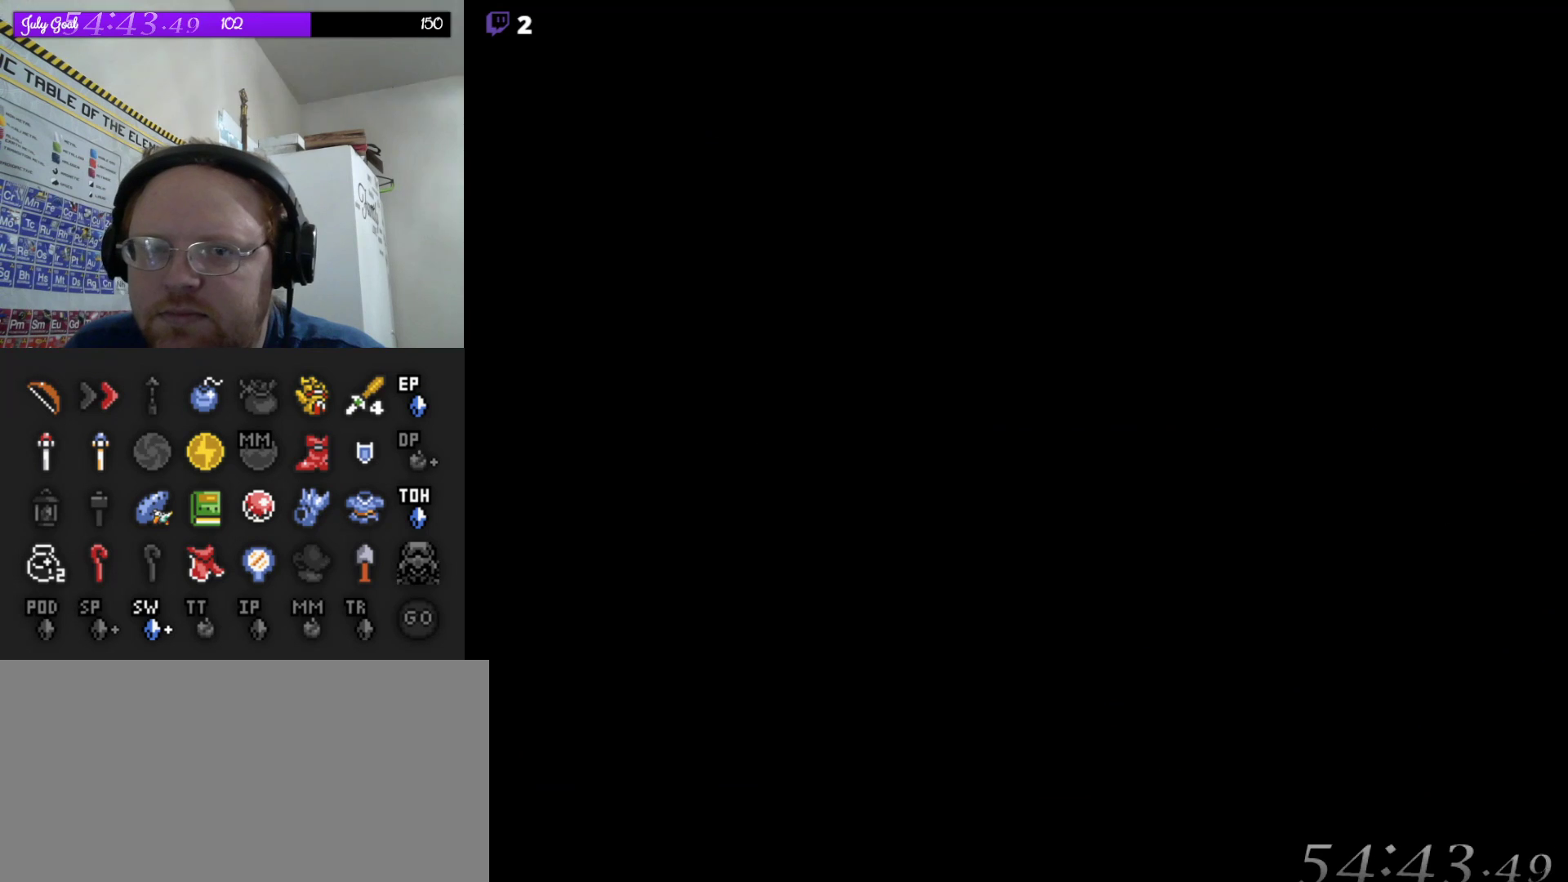
{"dt_ms": 500, "buttons": [], "events": []}
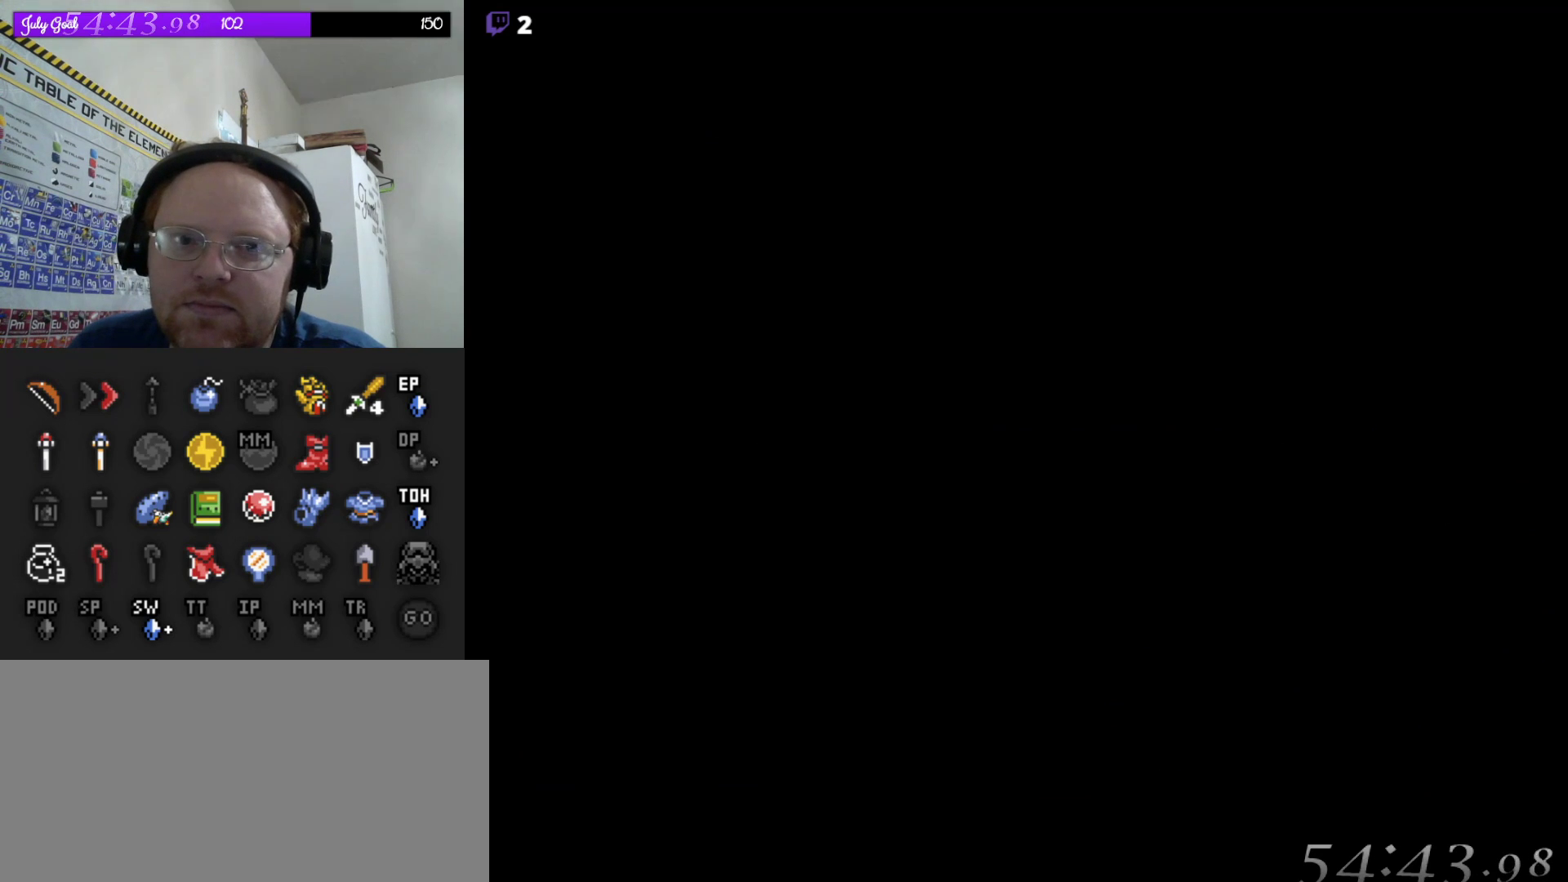
{"dt_ms": 500, "buttons": [], "events": []}